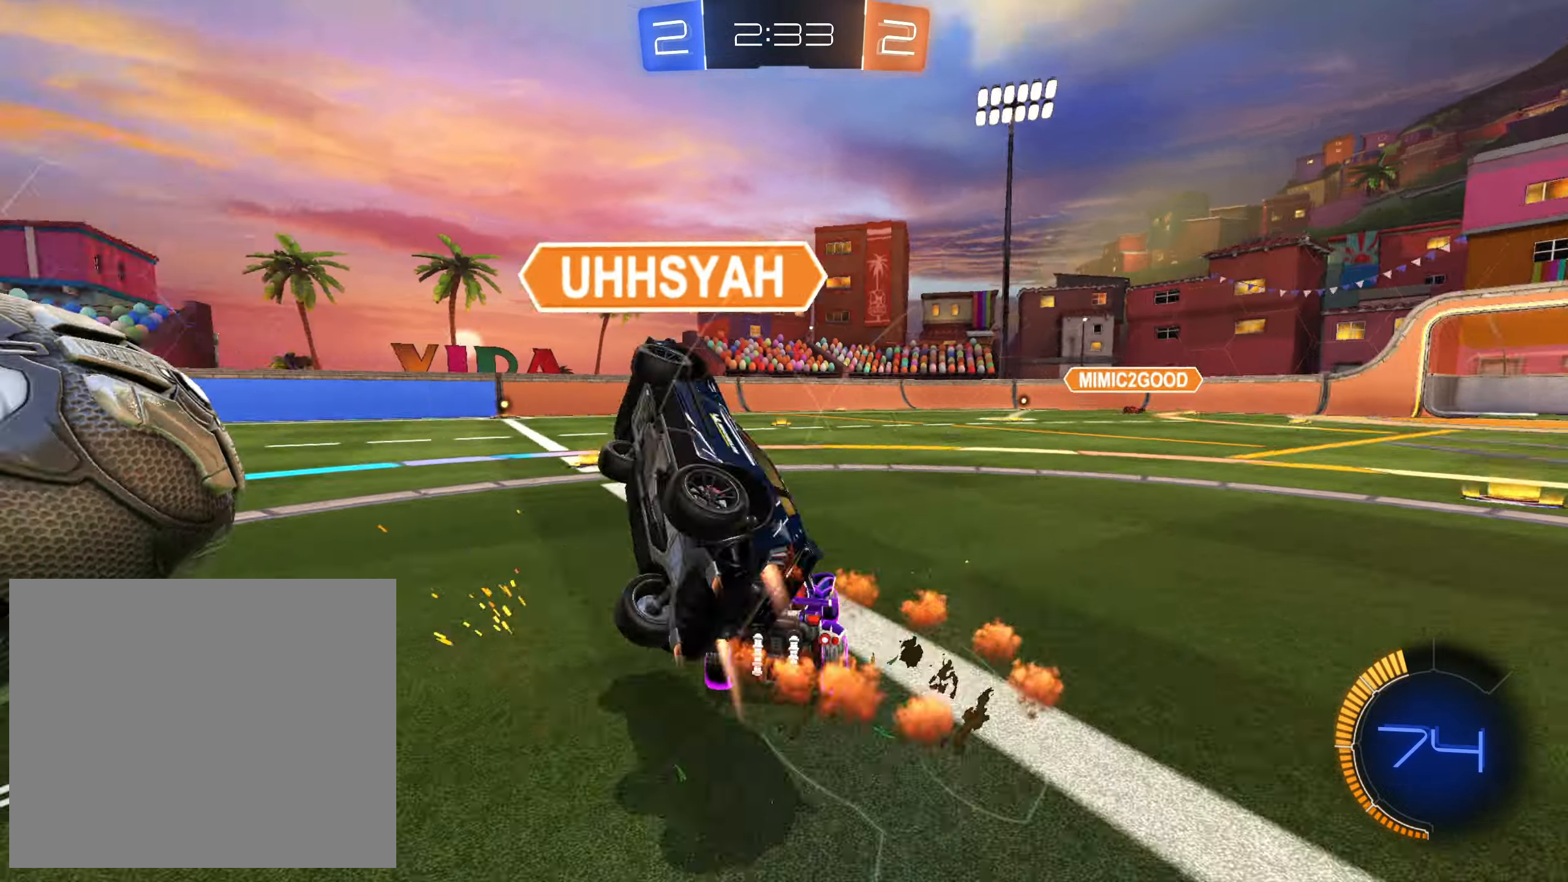
Gameplay with a controller (PlayStation layout); each line is a JSON object with the inputs held at the frame after it. "events" lists button and stick changes between this image and that frame as [ms after this image, input, new state], when the widget could be followed in between.
{"buttons": ["CROSS", "R2"], "left_stick": "left", "right_stick": "center", "events": [[100, "L1", "up"], [100, "TRIANGLE", "up"], [484, "CROSS", "down"]]}
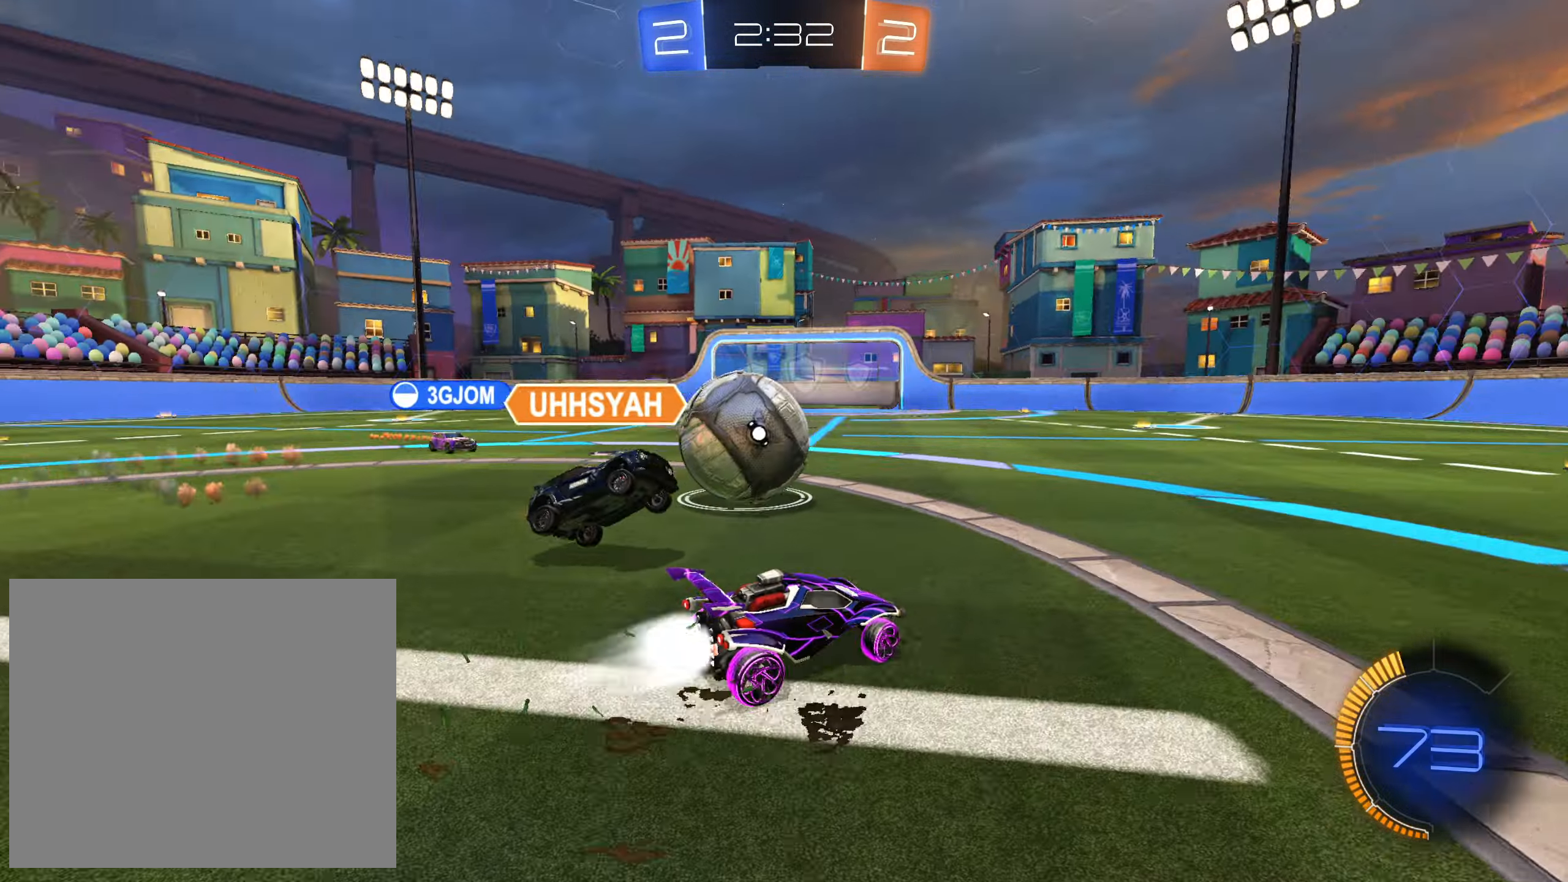
{"buttons": ["R2"], "left_stick": "right", "right_stick": "center", "events": [[234, "CROSS", "up"], [384, "left_stick", "right"]]}
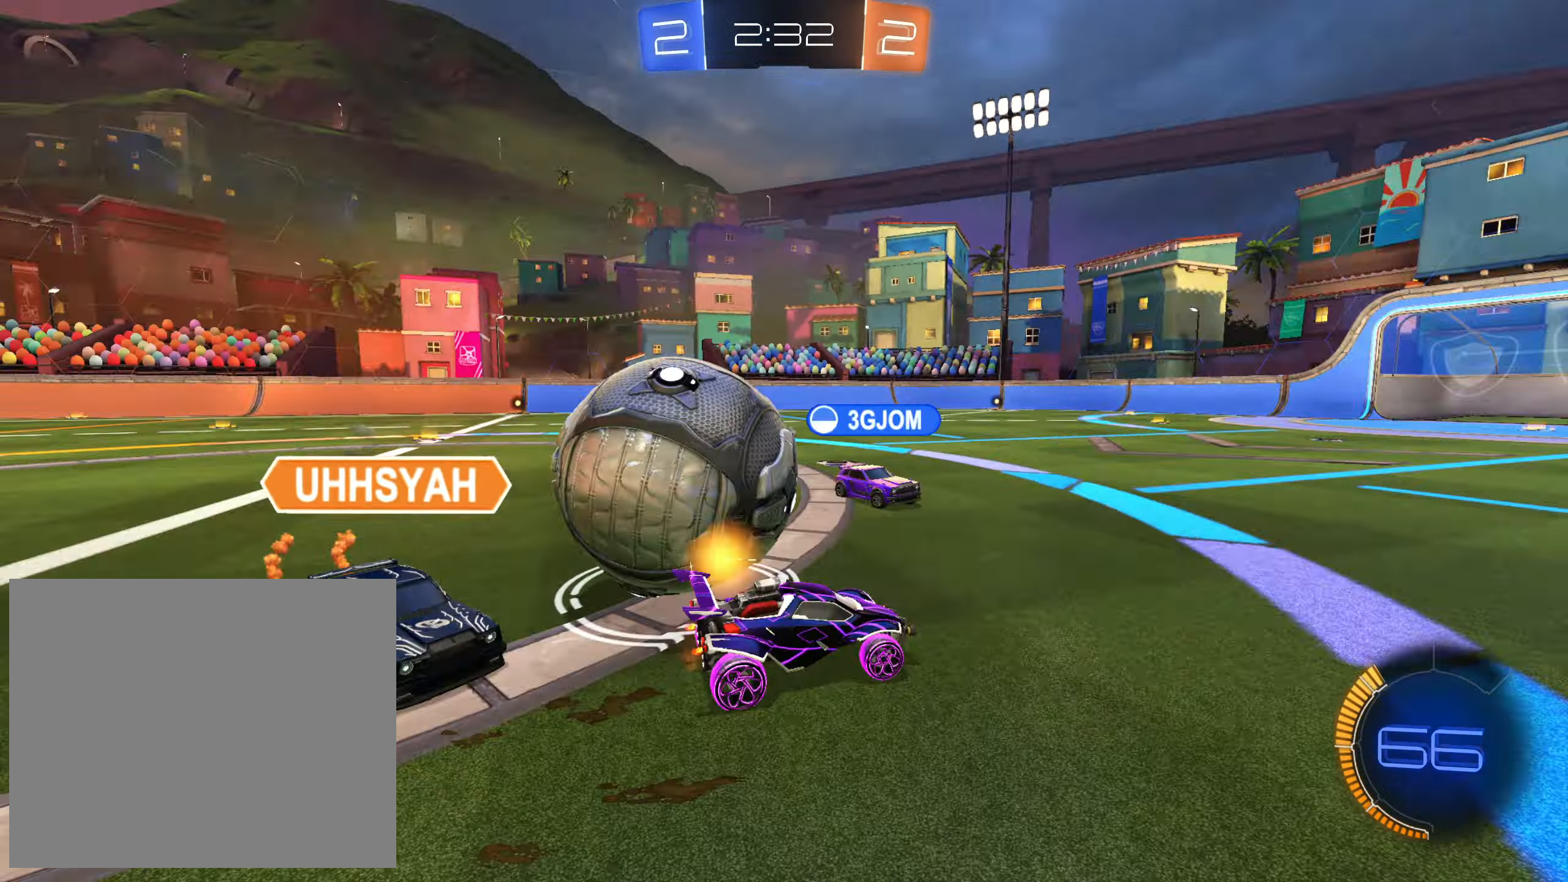
{"buttons": ["L1", "R2"], "left_stick": "up-left", "right_stick": "center", "events": [[400, "left_stick", "up-left"], [484, "L1", "down"]]}
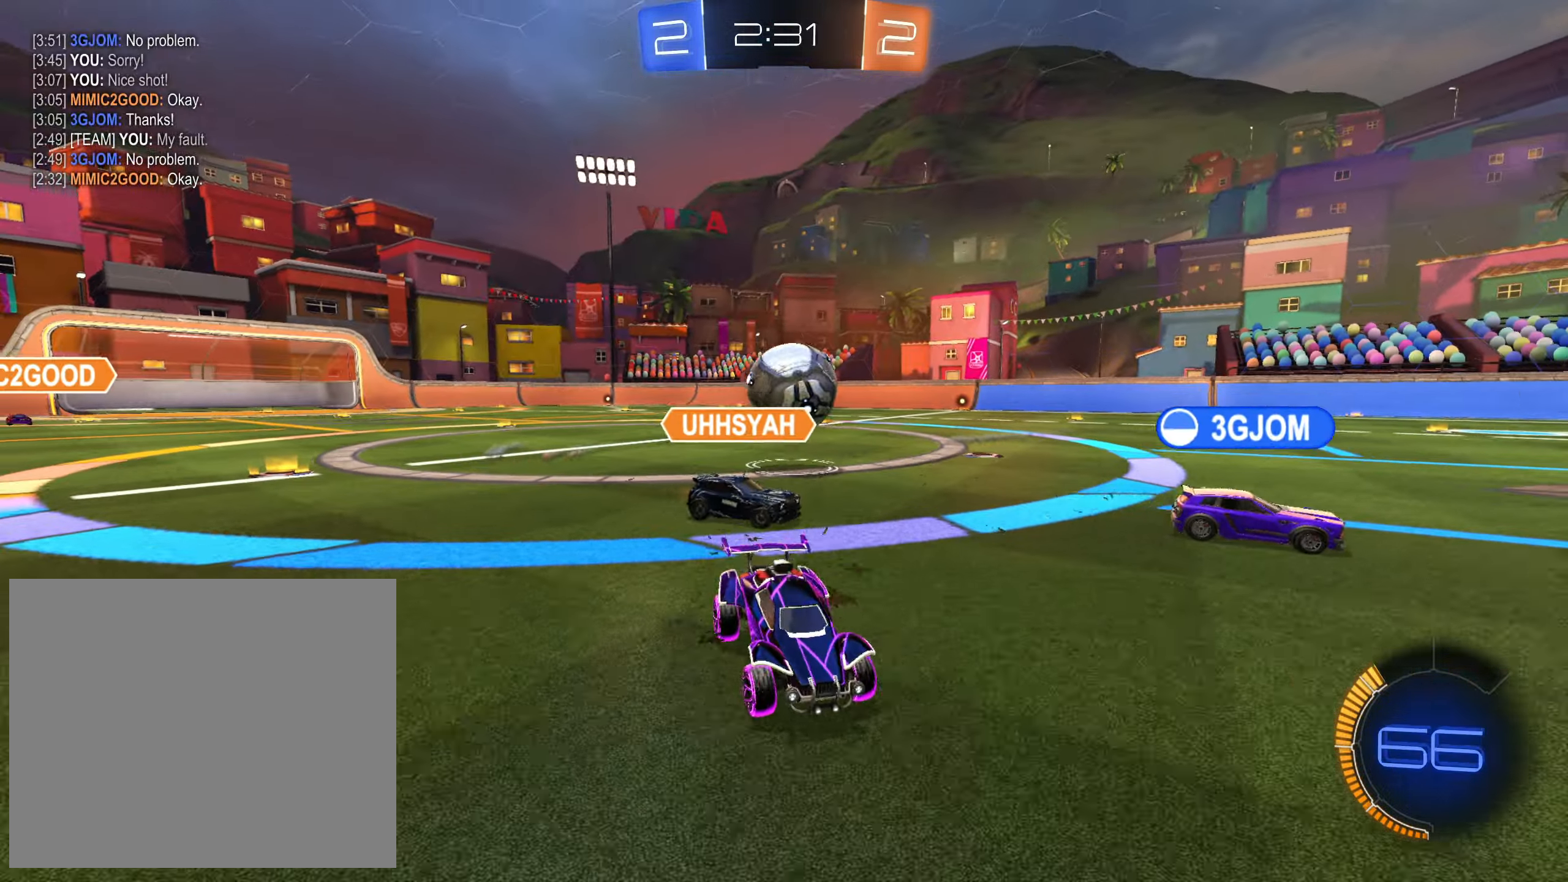
{"buttons": ["R2"], "left_stick": "up-left", "right_stick": "center", "events": [[117, "L1", "up"], [167, "left_stick", "left"], [384, "left_stick", "up-left"]]}
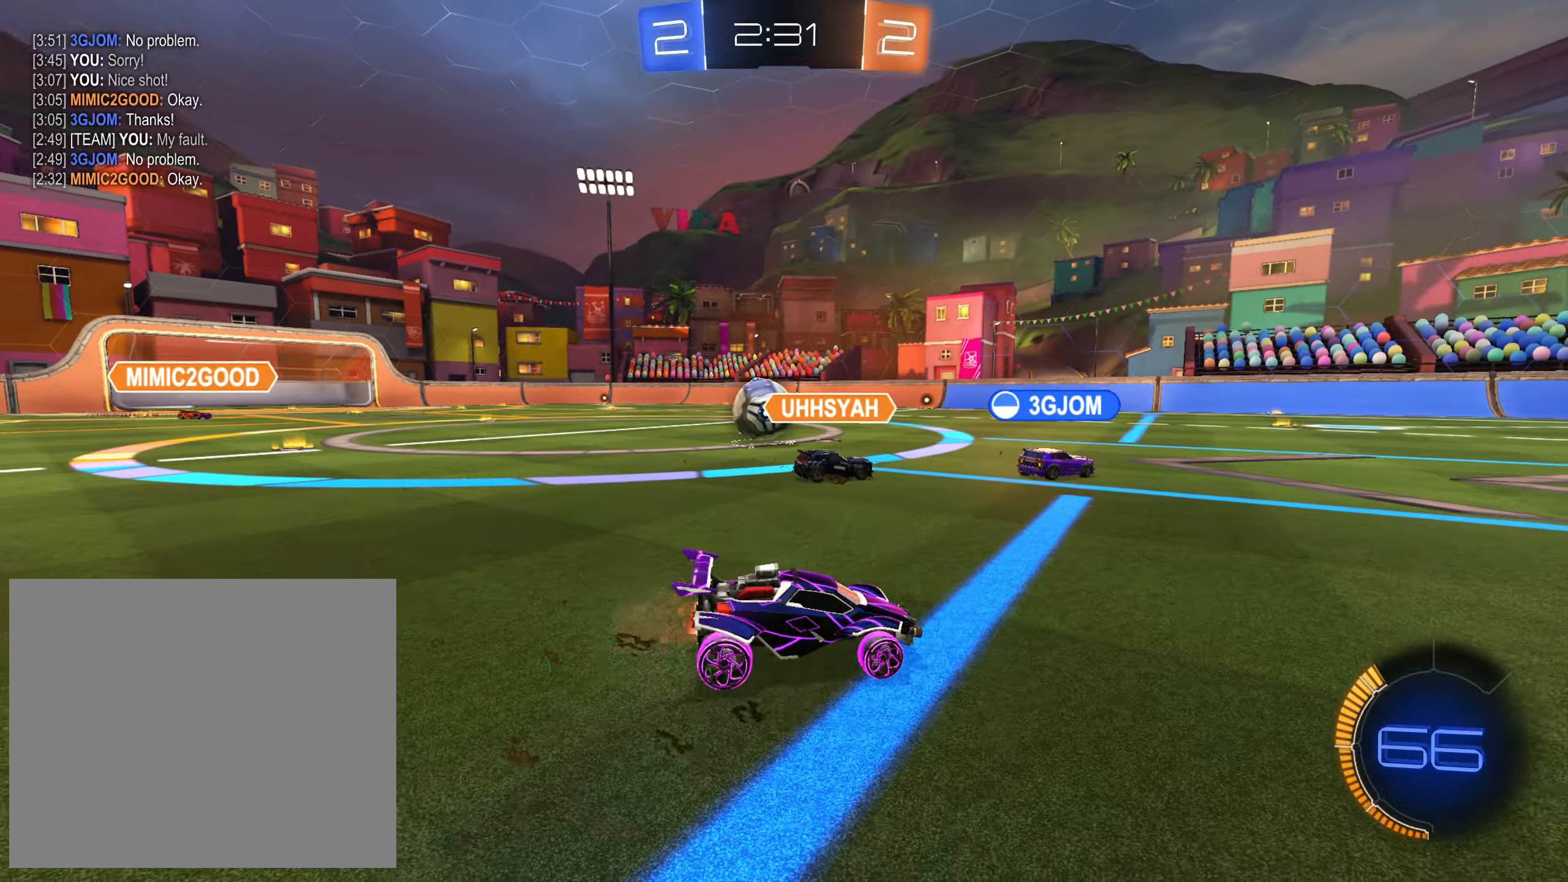
{"buttons": ["R2"], "left_stick": "center", "right_stick": "center", "events": [[217, "left_stick", "center"], [334, "left_stick", "up-left"], [484, "left_stick", "center"]]}
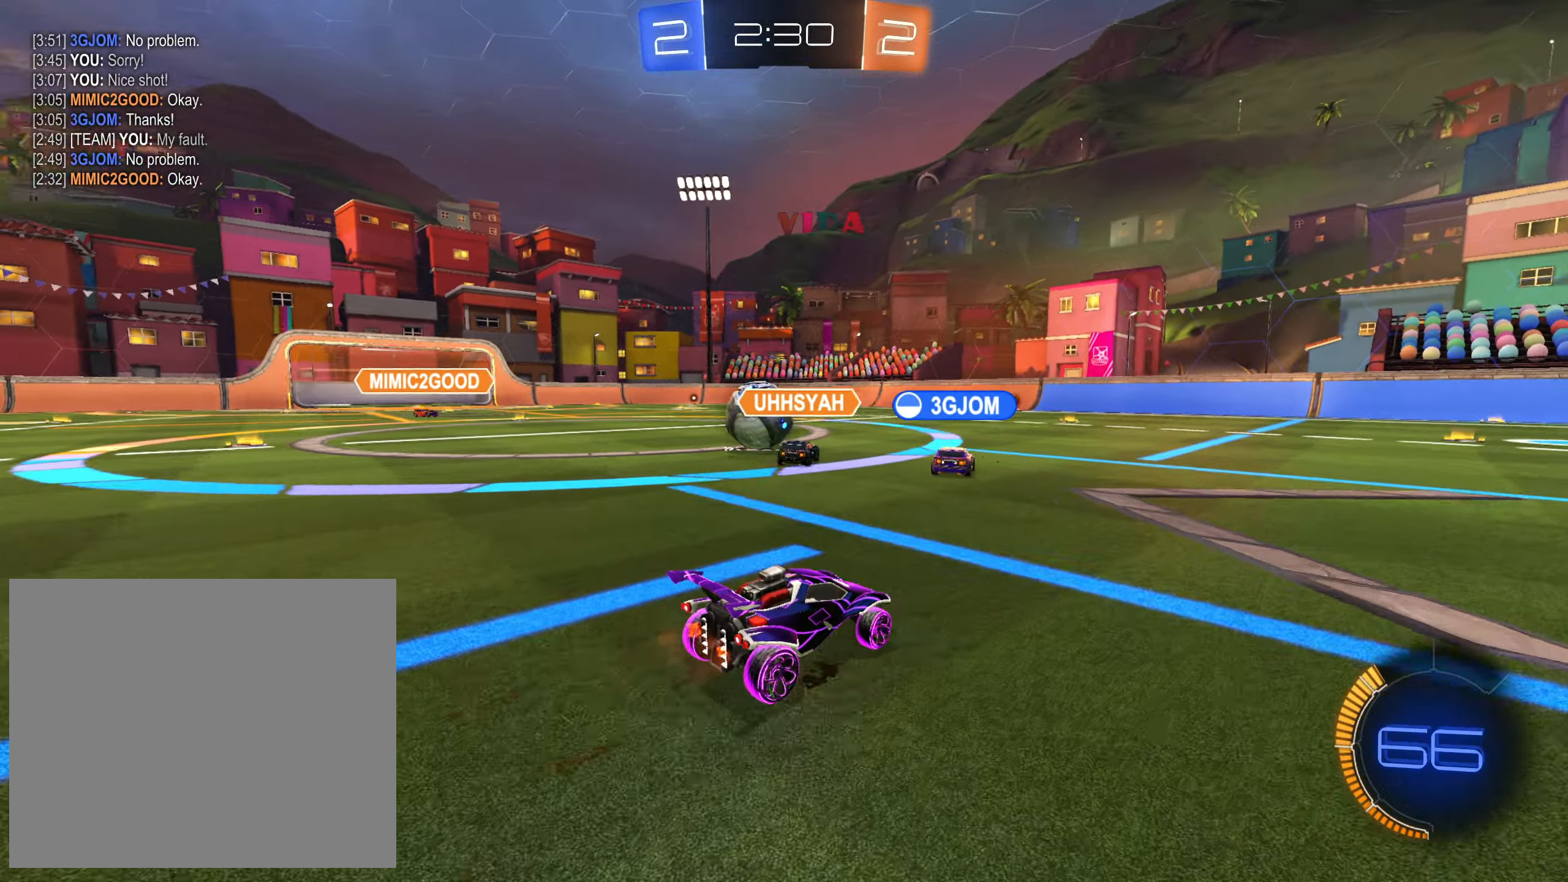
{"buttons": ["R2"], "left_stick": "up-left", "right_stick": "center", "events": [[184, "left_stick", "up-left"], [284, "L1", "down"], [400, "L1", "up"]]}
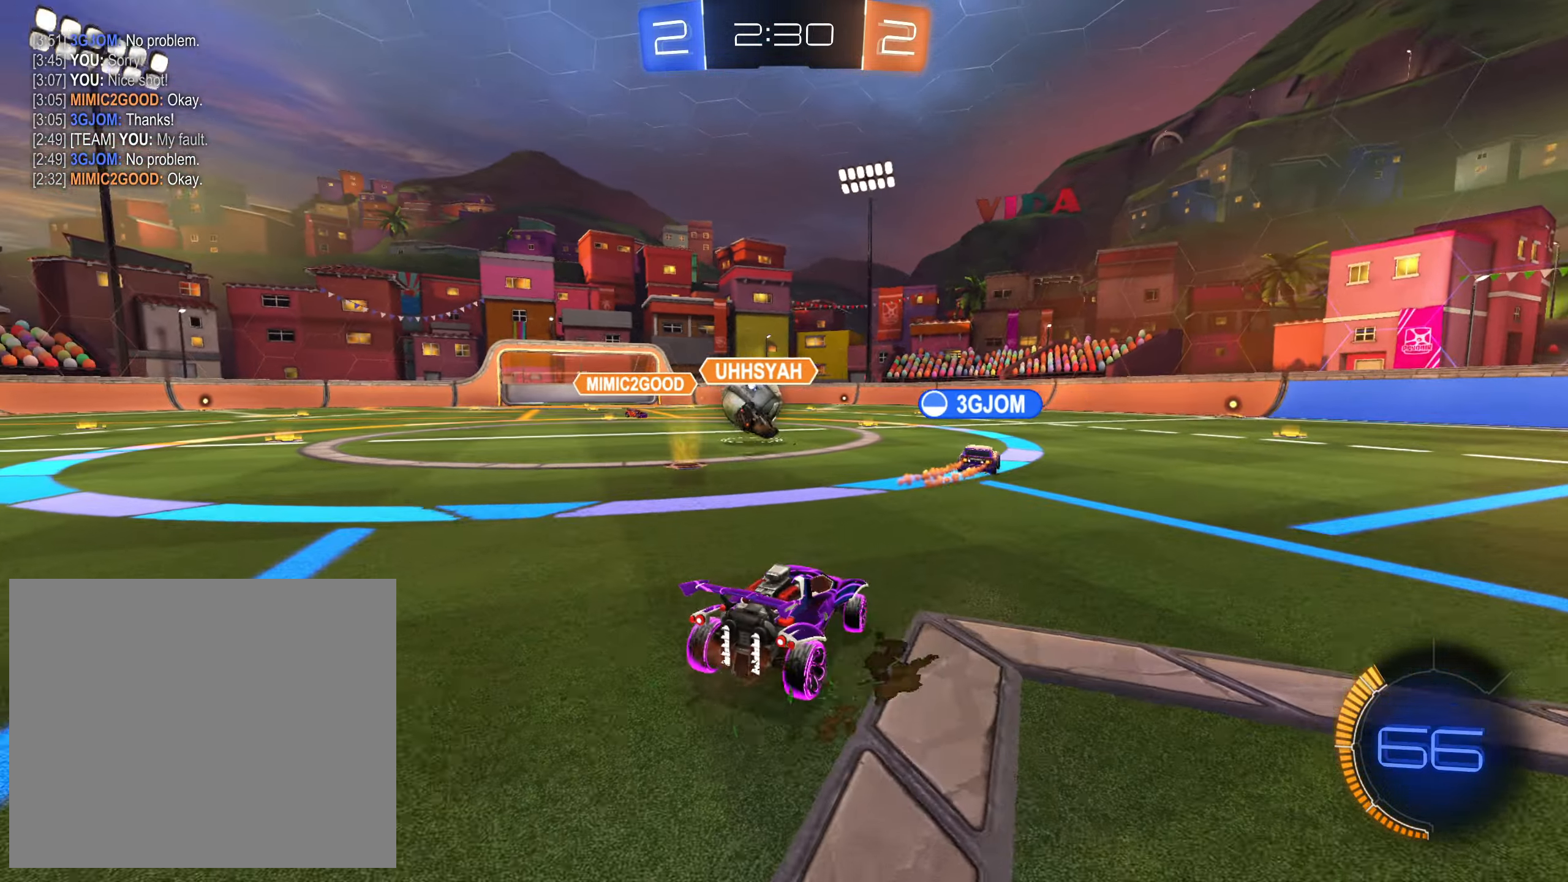
{"buttons": ["R2"], "left_stick": "up-right", "right_stick": "center", "events": [[100, "left_stick", "center"], [150, "left_stick", "right"], [317, "L1", "down"], [367, "left_stick", "up-right"], [450, "L1", "up"]]}
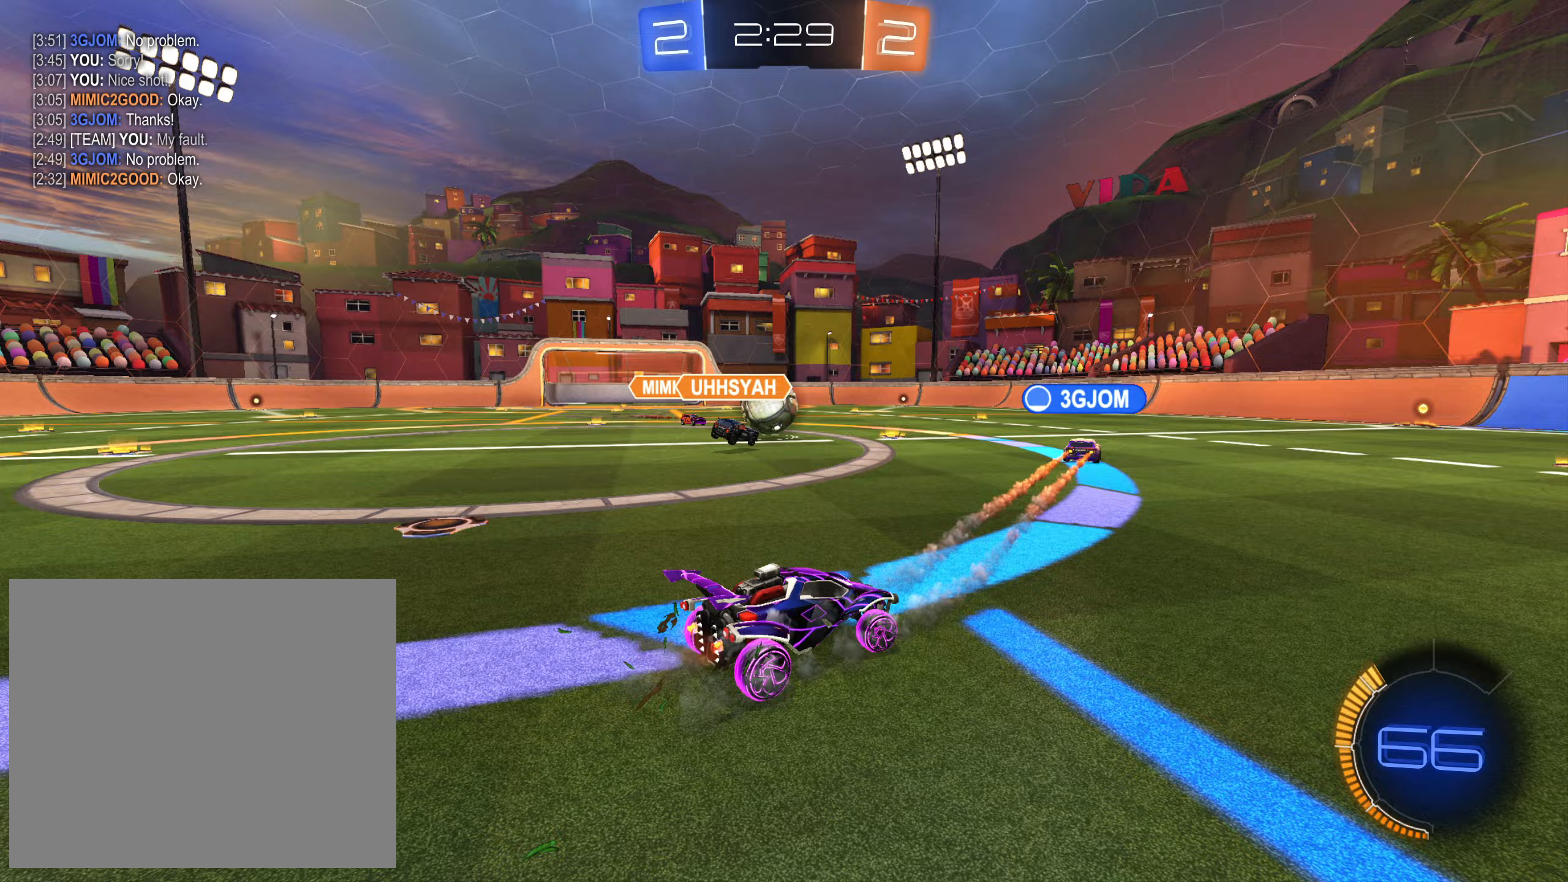
{"buttons": ["R2"], "left_stick": "up-left", "right_stick": "center", "events": [[433, "left_stick", "up-left"]]}
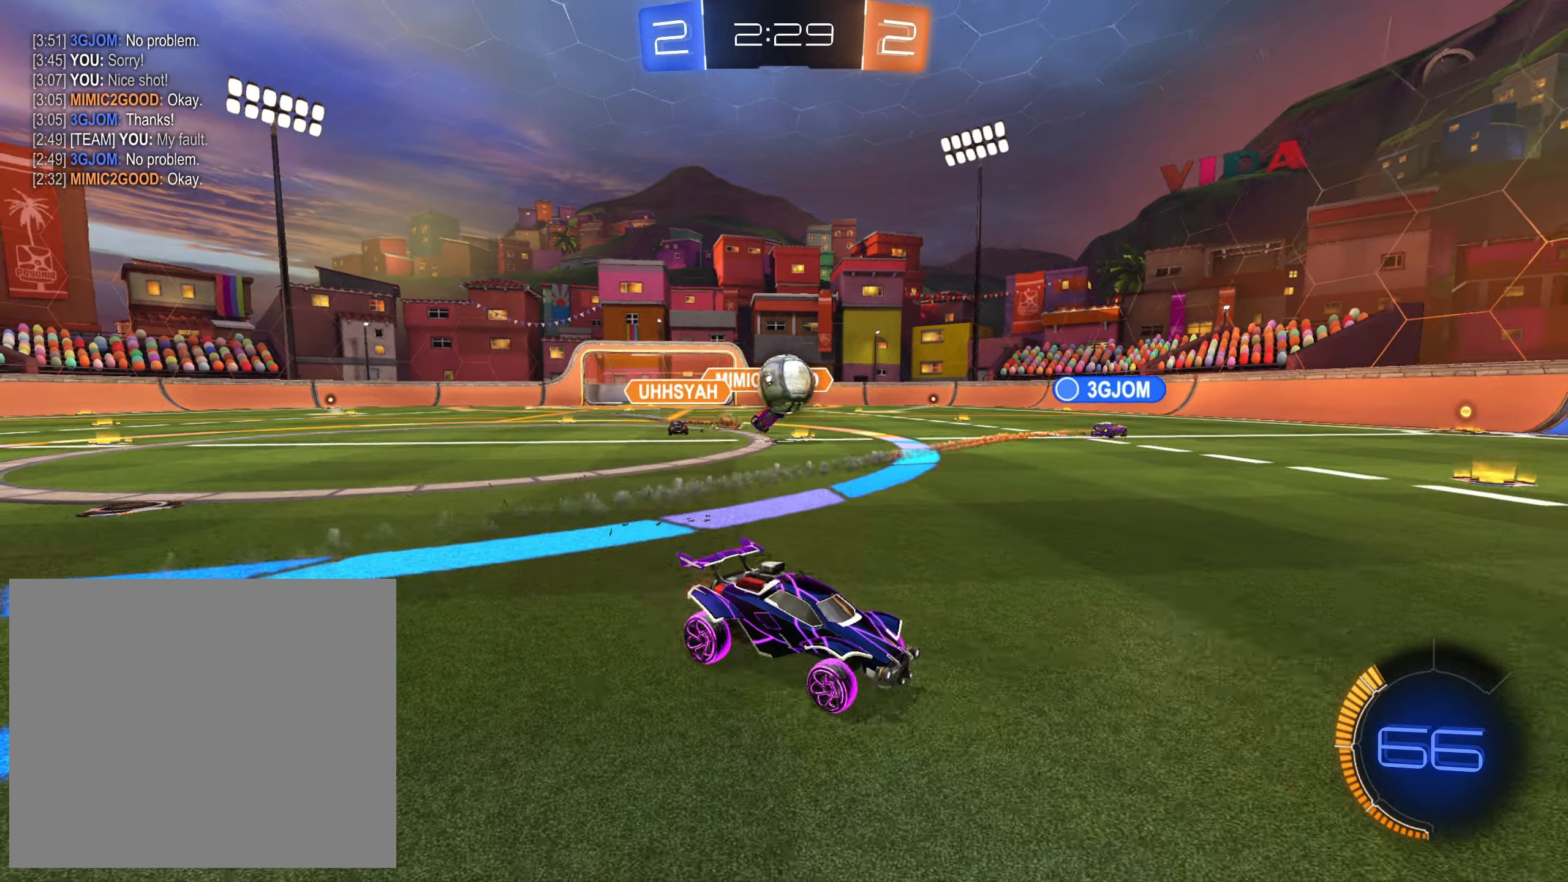
{"buttons": ["CROSS", "CIRCLE", "R2"], "left_stick": "down-right", "right_stick": "center", "events": [[100, "left_stick", "center"], [183, "left_stick", "right"], [317, "left_stick", "left"], [383, "left_stick", "down-right"], [433, "CIRCLE", "down"], [450, "CROSS", "down"]]}
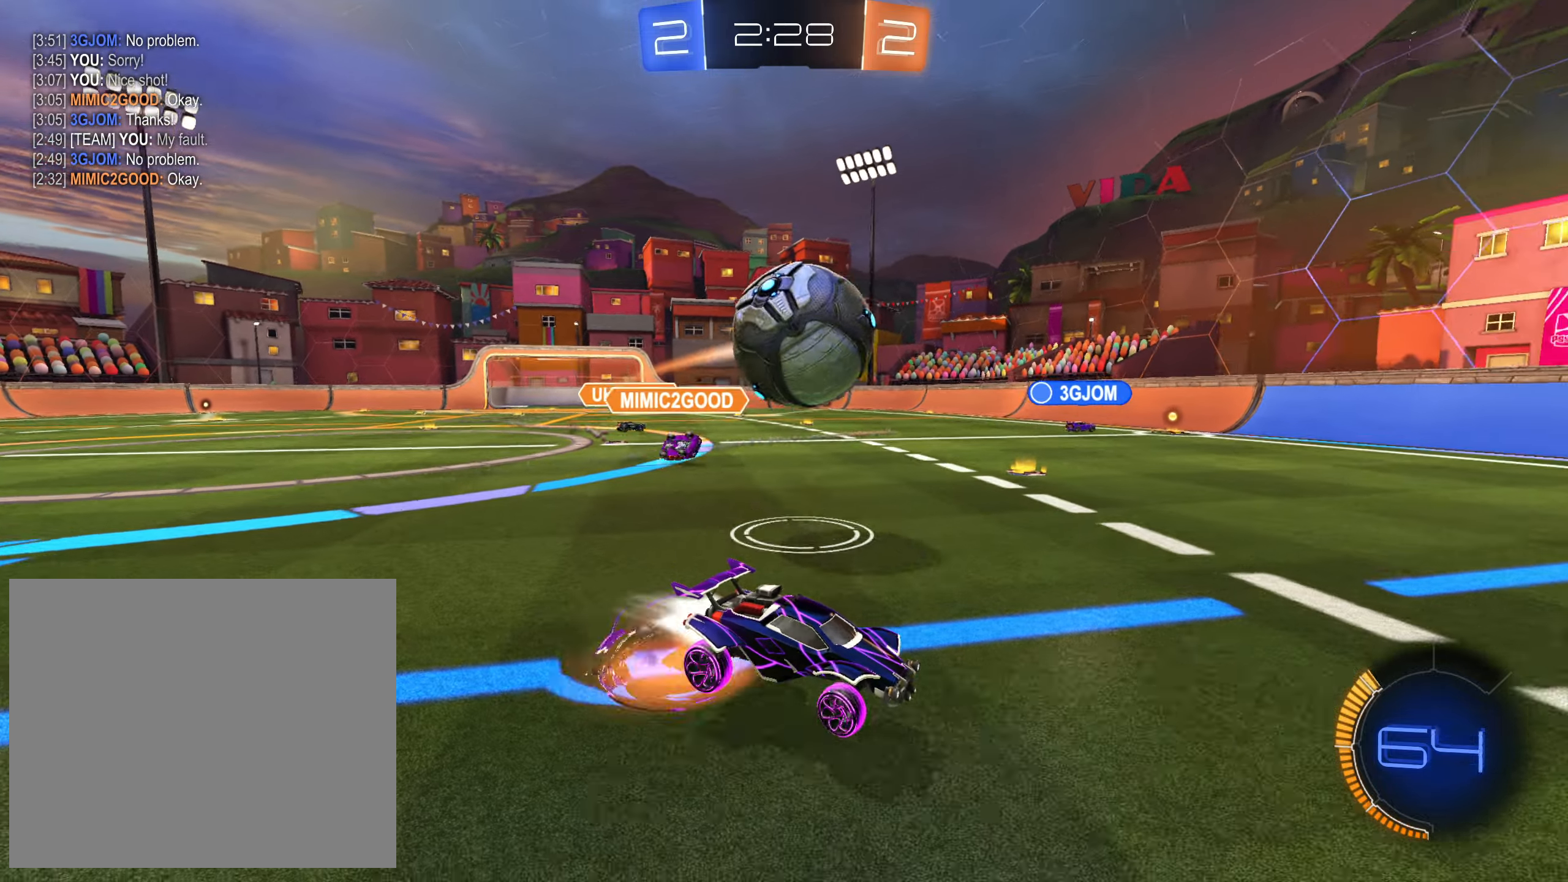
{"buttons": ["SQUARE", "R2"], "left_stick": "down-right", "right_stick": "center", "events": [[50, "left_stick", "down-left"], [100, "CIRCLE", "up"], [100, "left_stick", "up-left"], [167, "CIRCLE", "down"], [217, "TRIANGLE", "down"], [267, "left_stick", "down-right"], [300, "CIRCLE", "up"], [350, "CROSS", "up"], [350, "TRIANGLE", "up"], [467, "SQUARE", "down"]]}
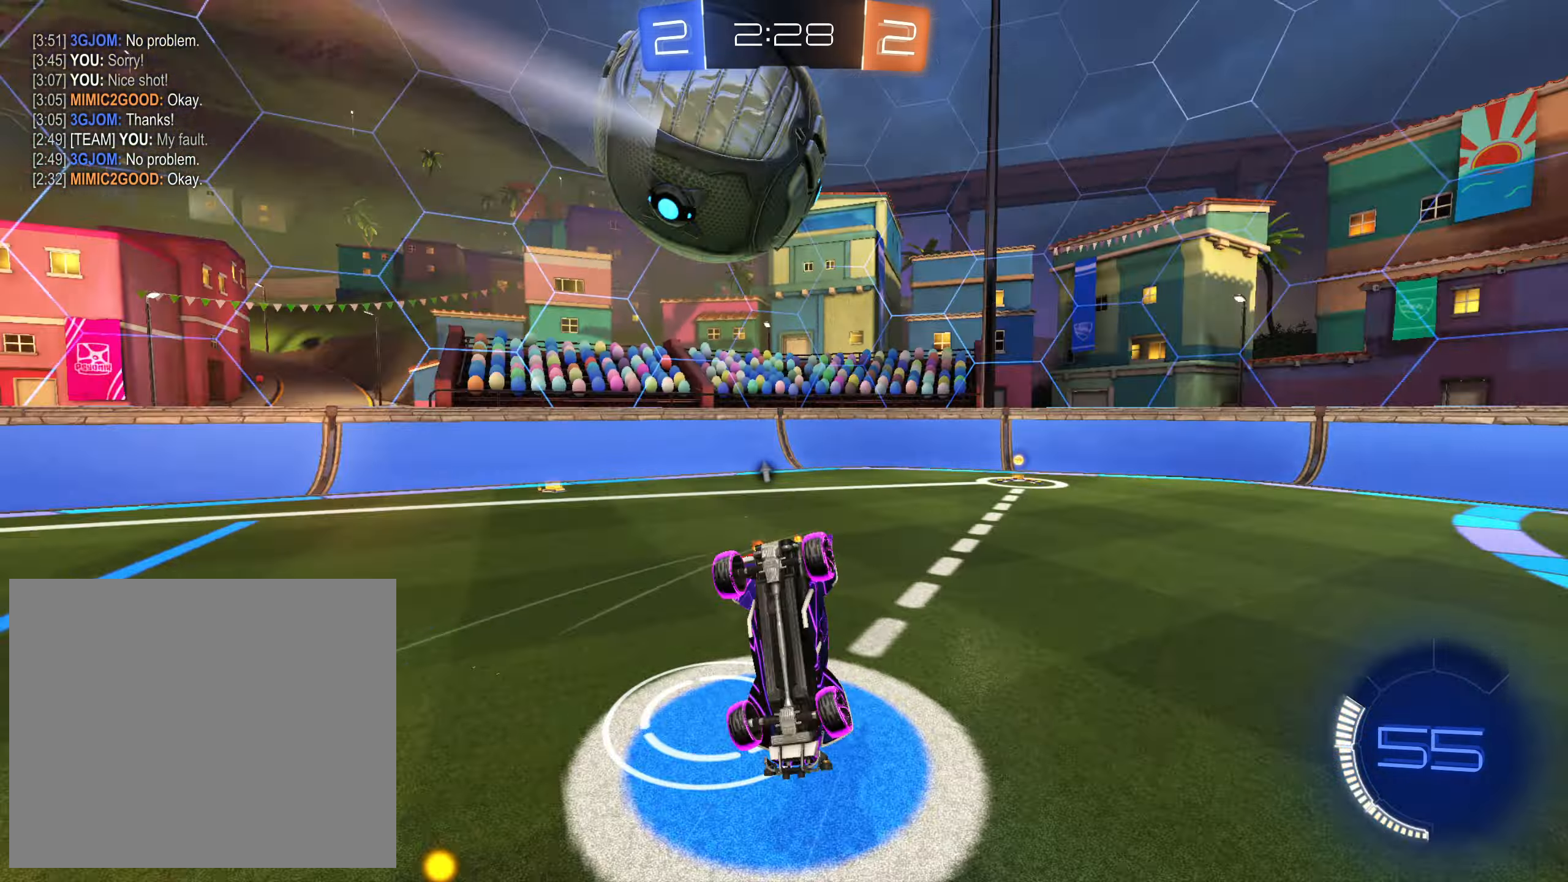
{"buttons": ["R2"], "left_stick": "center", "right_stick": "center", "events": [[33, "left_stick", "down-left"], [67, "CROSS", "down"], [317, "CROSS", "up"], [317, "left_stick", "up-left"], [400, "SQUARE", "up"], [450, "left_stick", "up-right"], [500, "left_stick", "center"]]}
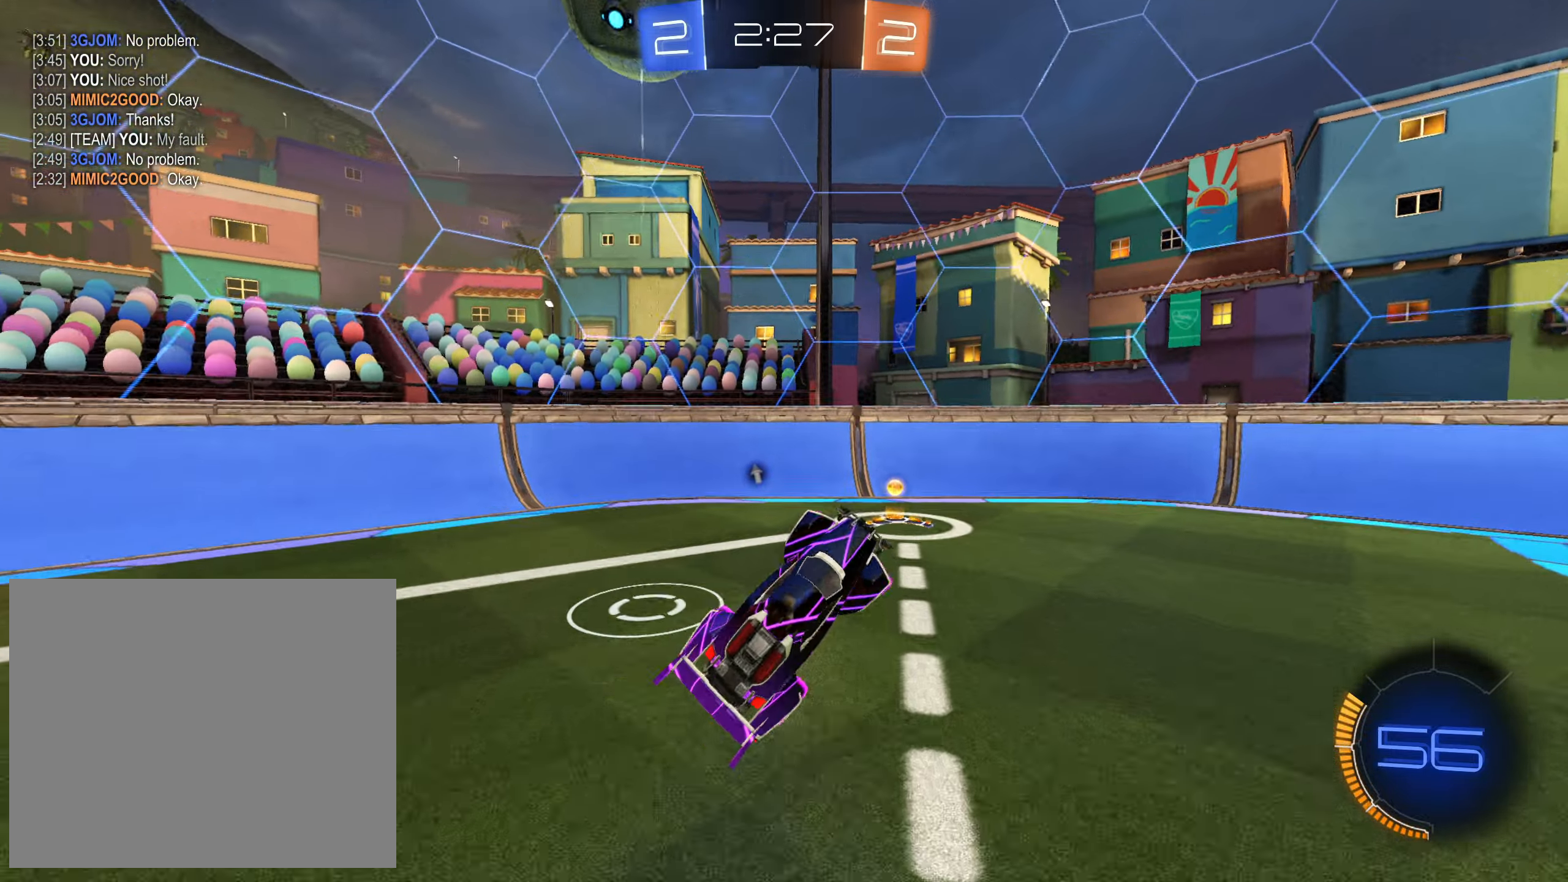
{"buttons": ["R2"], "left_stick": "up-right", "right_stick": "center", "events": [[50, "TRIANGLE", "down"], [50, "left_stick", "left"], [133, "TRIANGLE", "up"], [150, "CROSS", "down"], [167, "left_stick", "up-right"], [317, "left_stick", "center"], [383, "left_stick", "up-right"], [450, "CROSS", "up"]]}
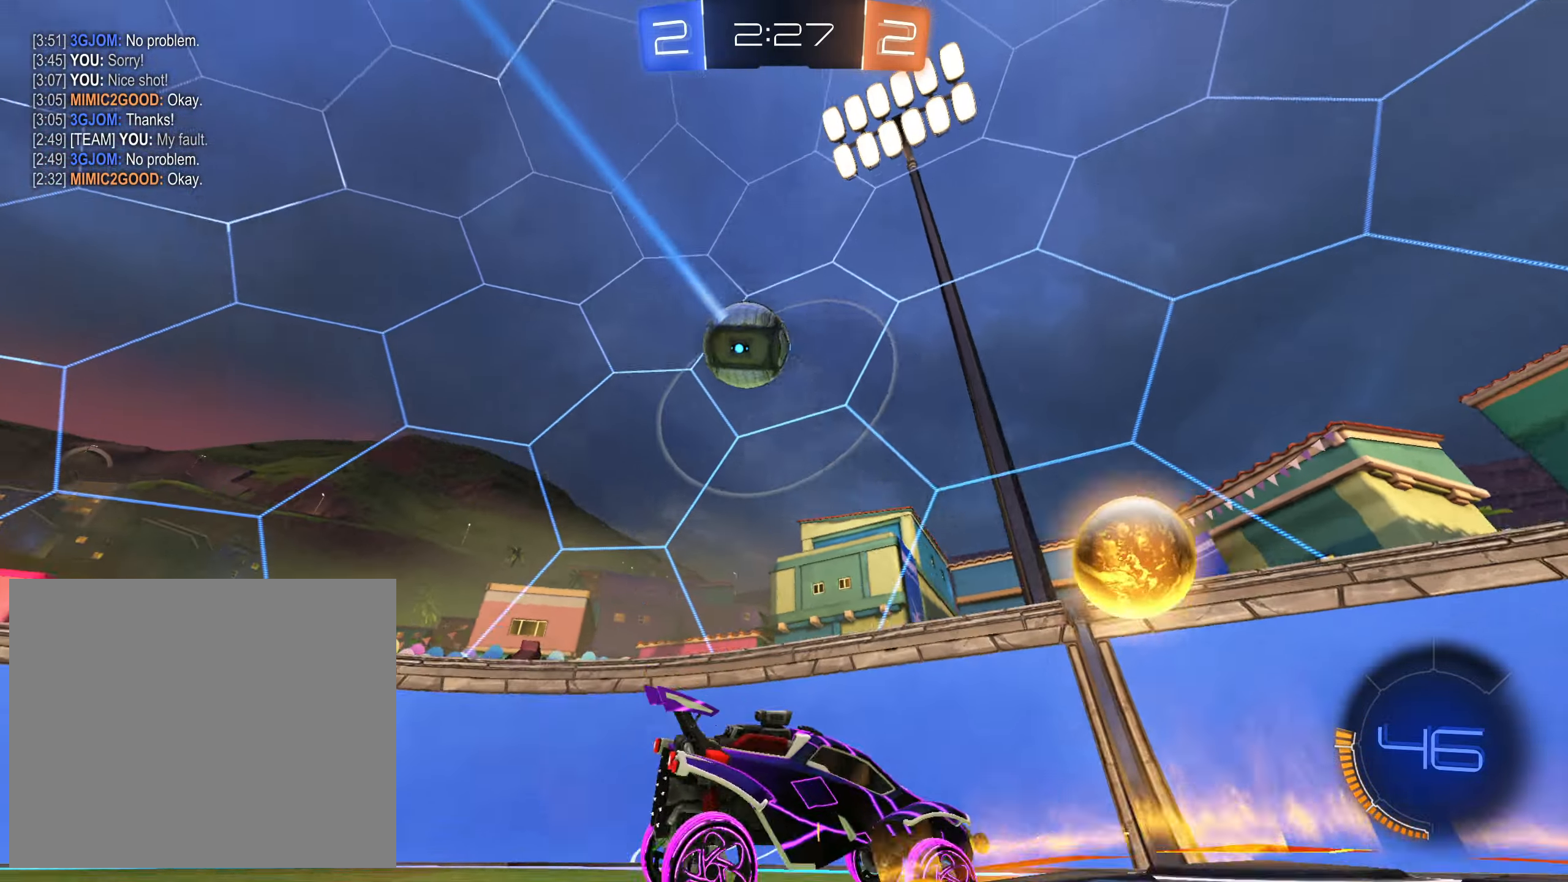
{"buttons": ["R2"], "left_stick": "up-right", "right_stick": "center", "events": [[67, "CROSS", "down"], [133, "left_stick", "right"], [250, "left_stick", "up-right"], [367, "L1", "down"], [467, "L1", "up"], [500, "CROSS", "up"]]}
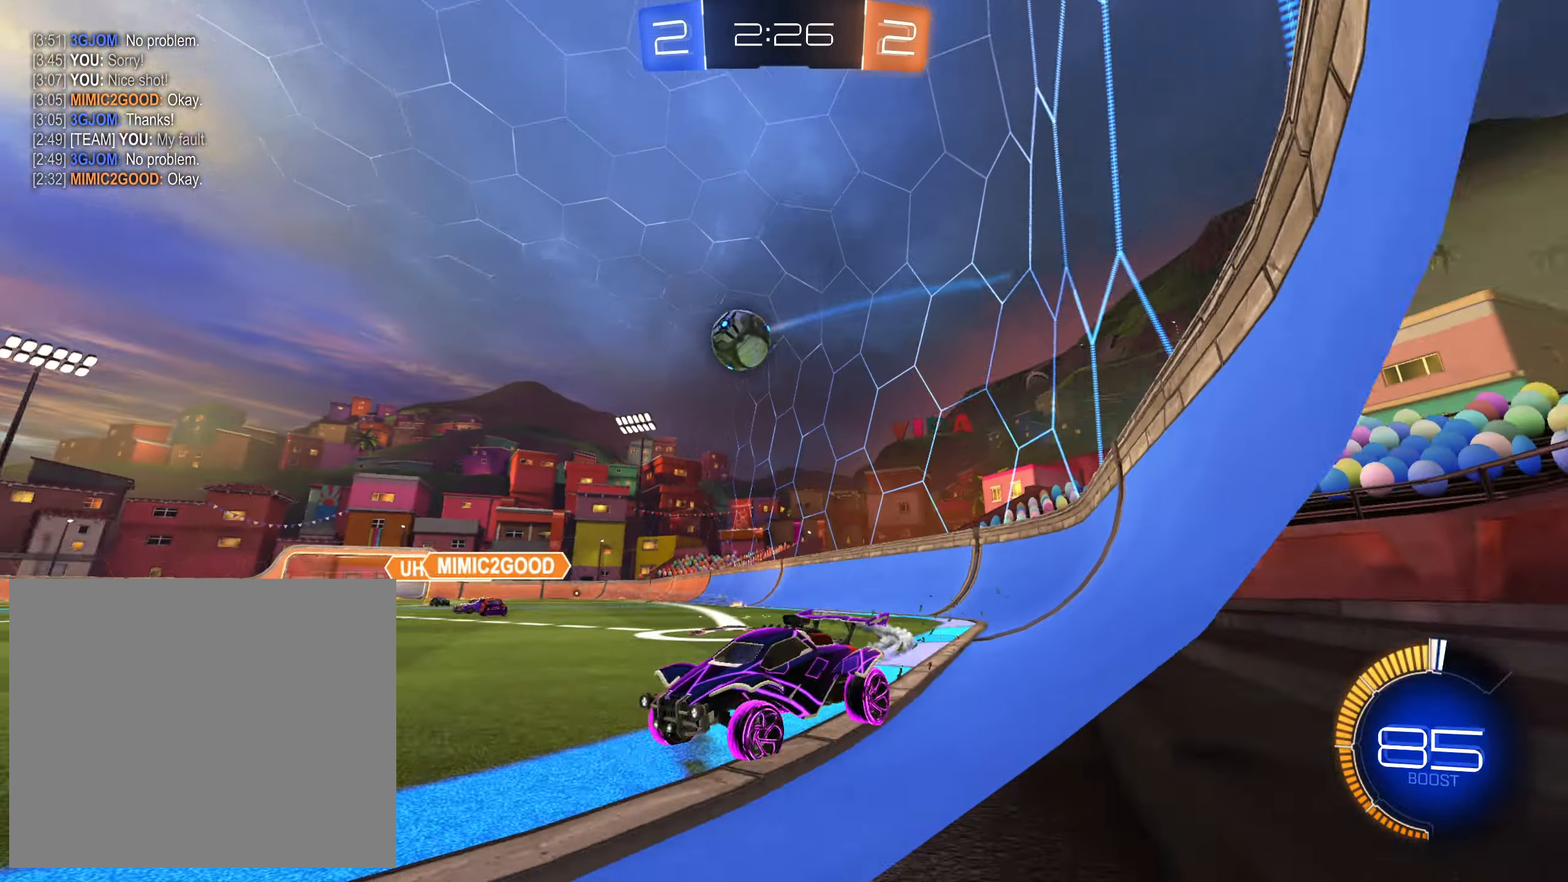
{"buttons": ["R2"], "left_stick": "right", "right_stick": "center", "events": [[200, "left_stick", "center"], [383, "left_stick", "right"]]}
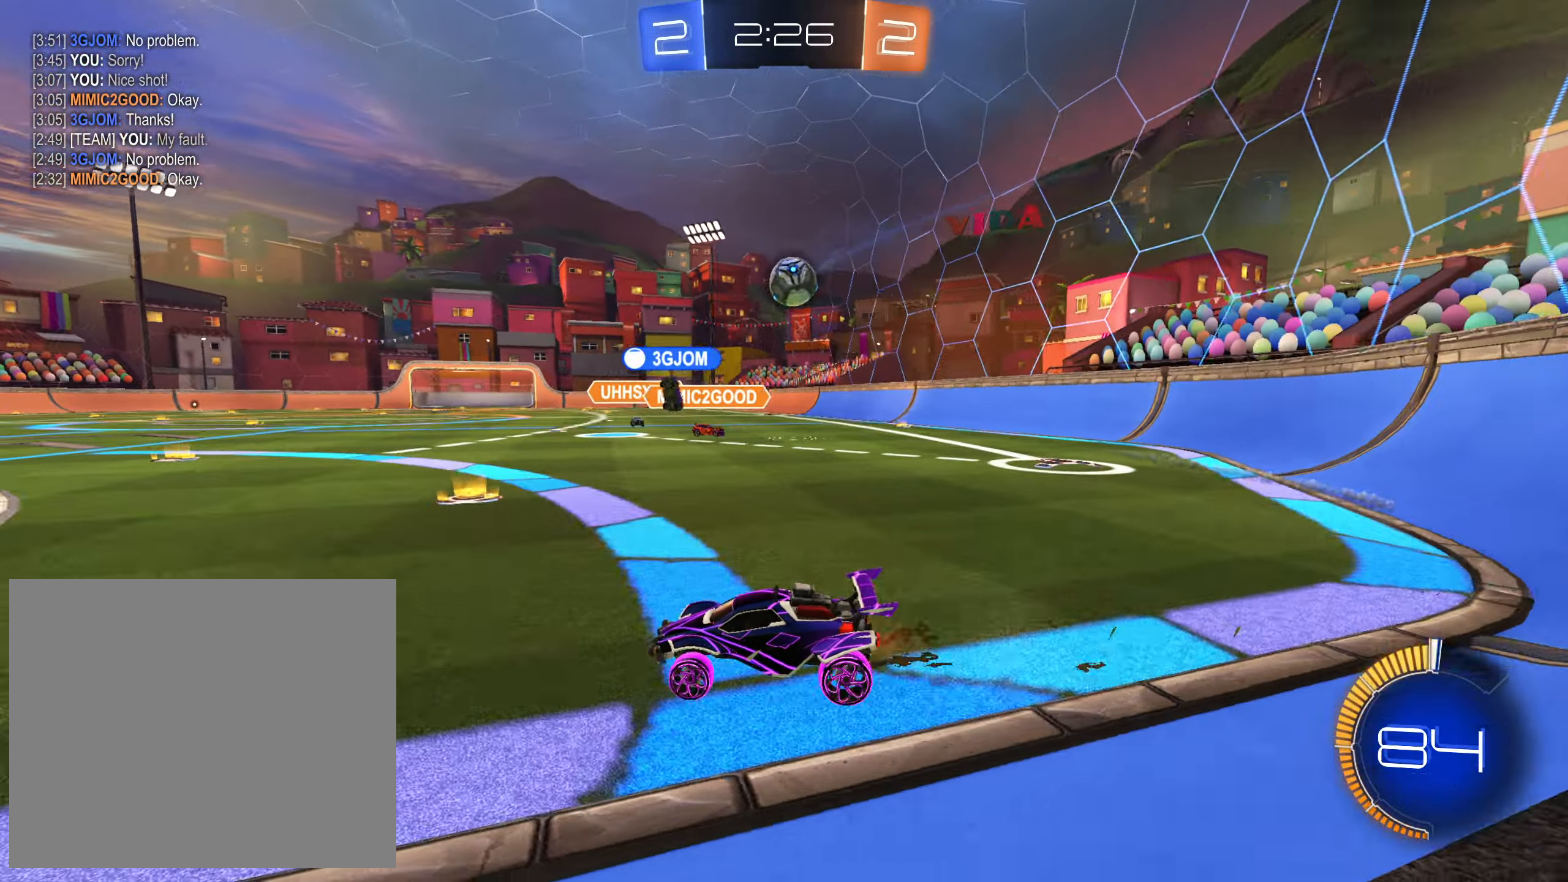
{"buttons": ["R2"], "left_stick": "right", "right_stick": "center", "events": [[50, "left_stick", "center"], [100, "R2", "up"], [100, "left_stick", "up-left"], [117, "L2", "down"], [267, "R2", "down"], [267, "left_stick", "up-right"], [350, "left_stick", "left"], [400, "L2", "up"], [467, "left_stick", "right"]]}
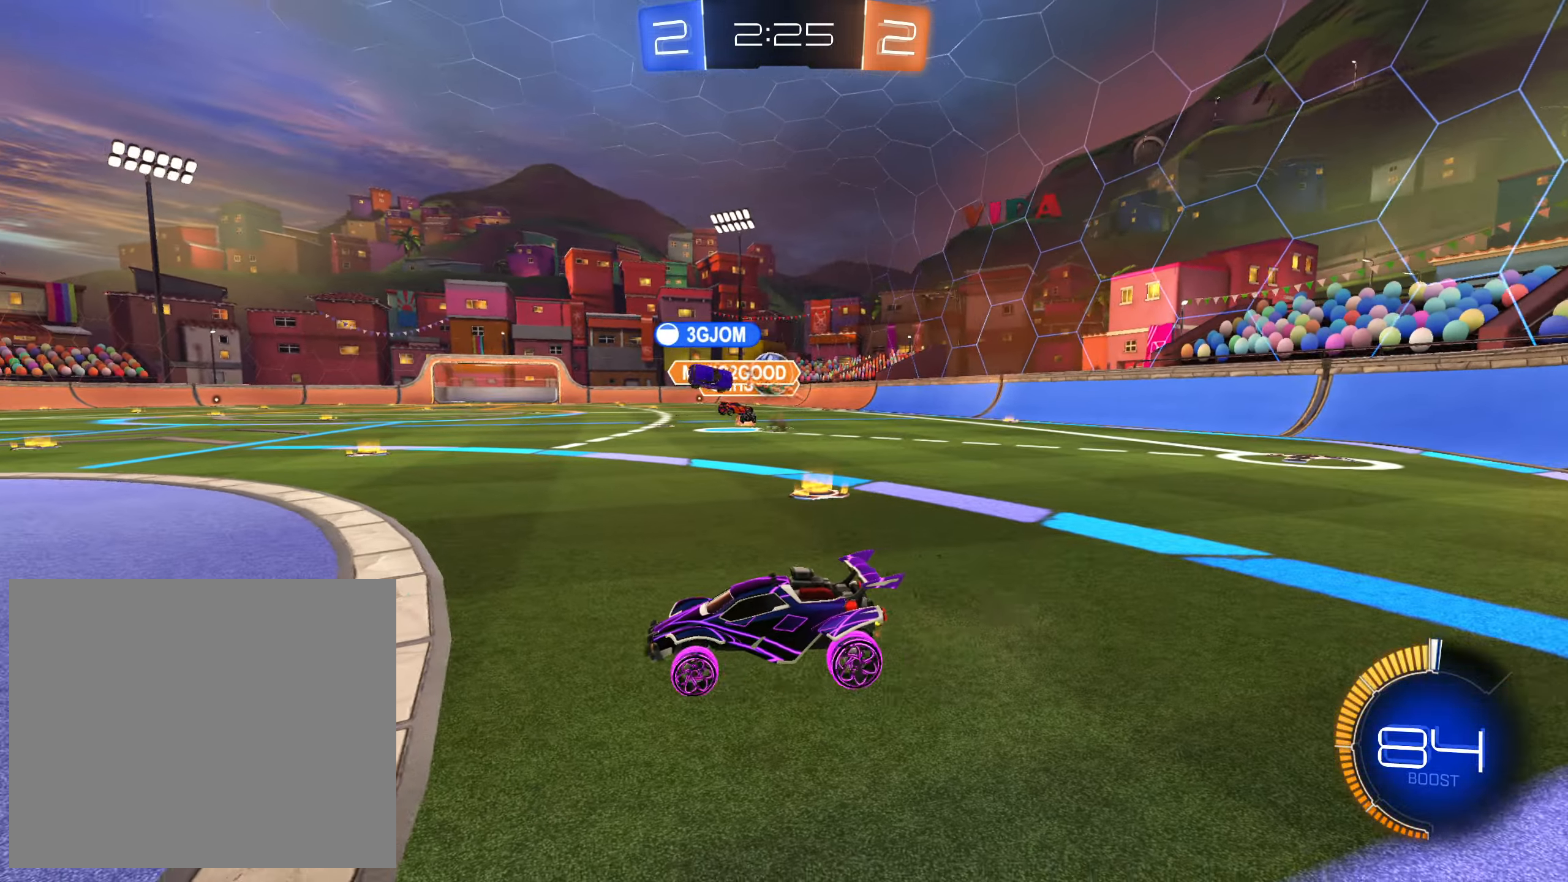
{"buttons": ["L2"], "left_stick": "up-right", "right_stick": "center", "events": [[33, "left_stick", "up-right"], [317, "R2", "up"], [317, "left_stick", "right"], [383, "L2", "down"], [417, "left_stick", "up-right"]]}
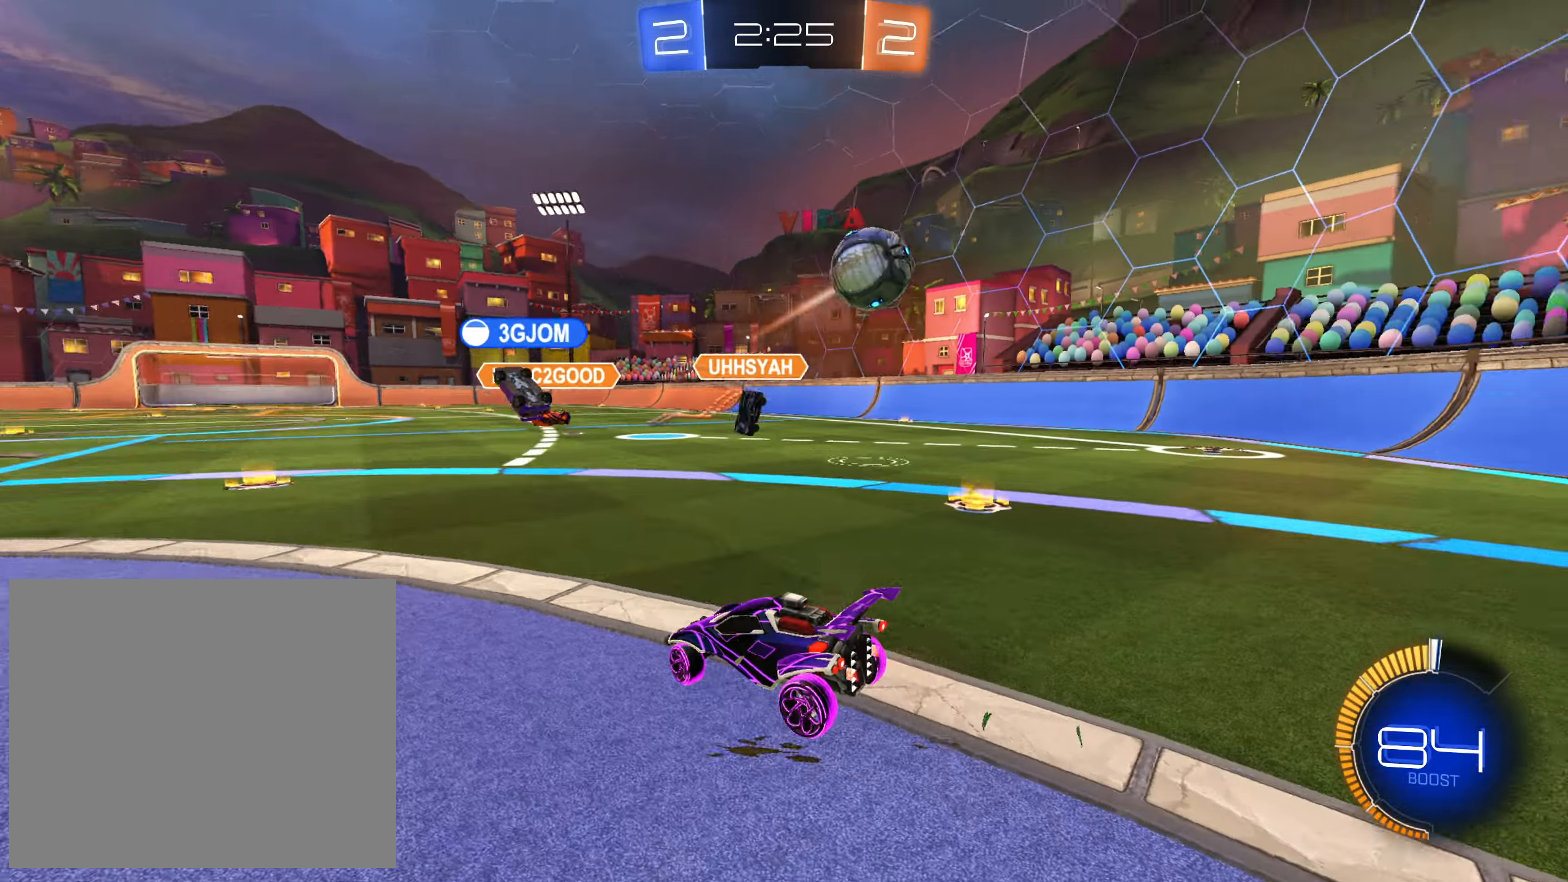
{"buttons": ["TRIANGLE", "R2"], "left_stick": "right", "right_stick": "center", "events": [[217, "left_stick", "center"], [283, "R2", "down"], [300, "L2", "up"], [433, "TRIANGLE", "down"], [467, "left_stick", "right"]]}
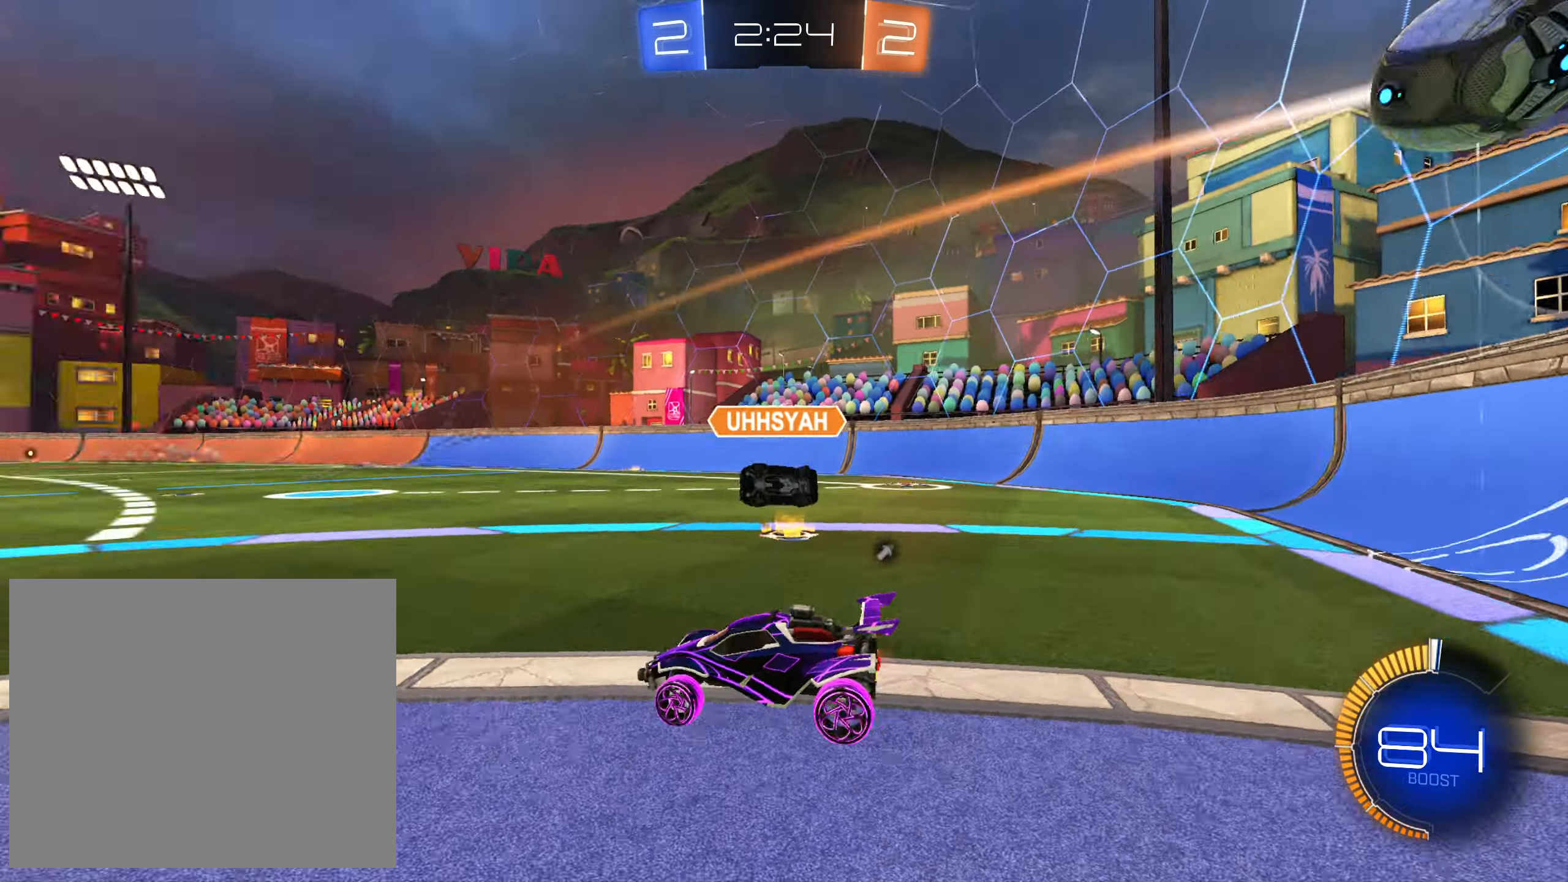
{"buttons": ["CROSS", "R2"], "left_stick": "center", "right_stick": "center", "events": [[17, "CROSS", "down"], [17, "left_stick", "up-right"], [33, "TRIANGLE", "up"], [167, "left_stick", "center"]]}
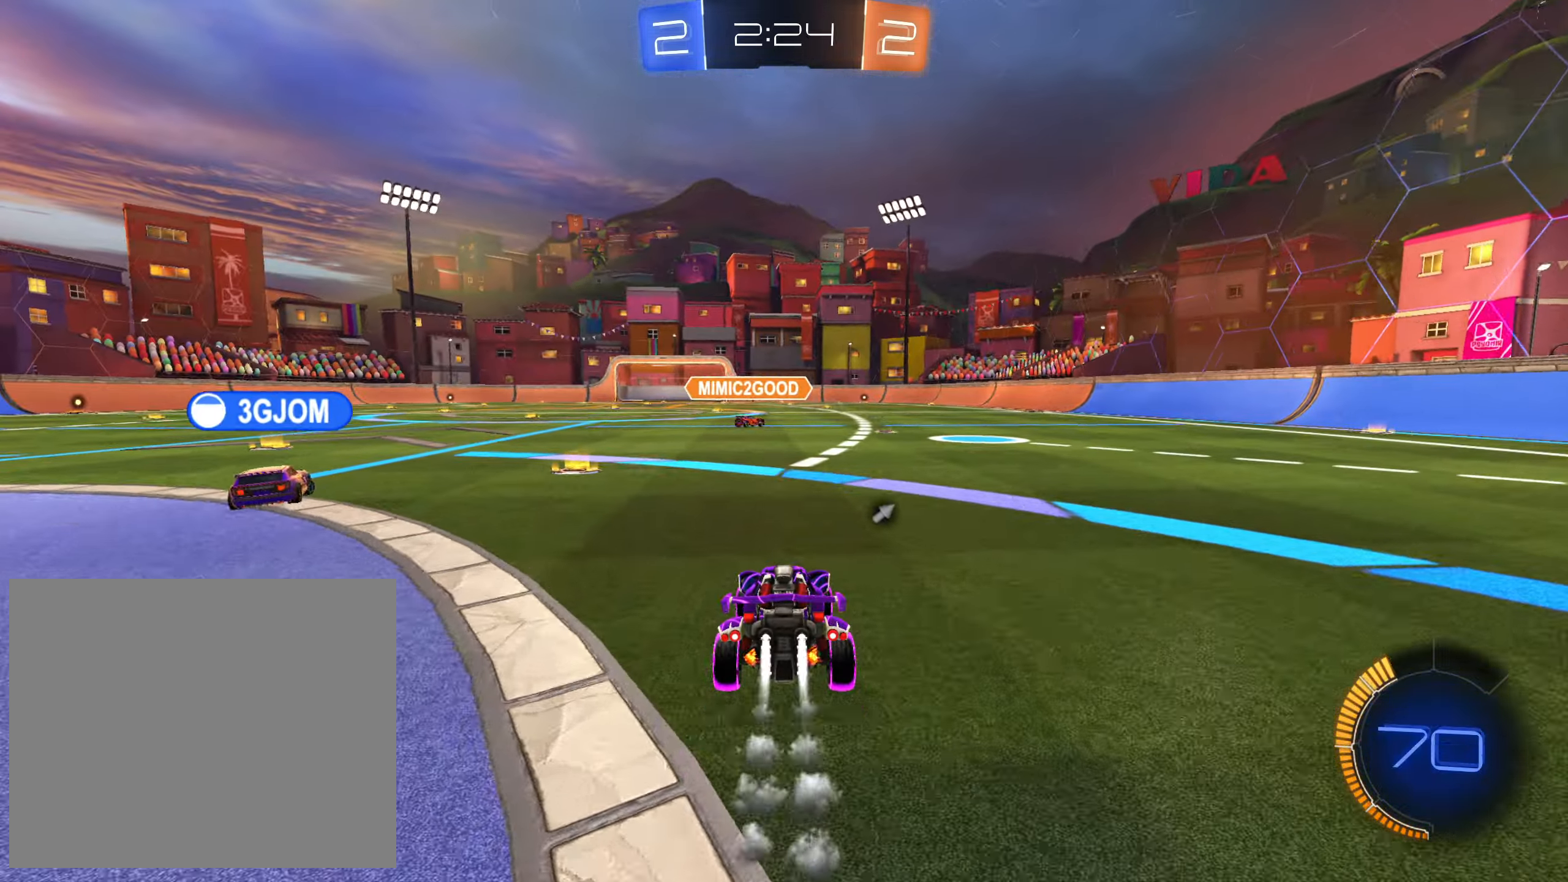
{"buttons": [], "left_stick": "center", "right_stick": "center", "events": [[83, "left_stick", "right"], [133, "CROSS", "up"], [183, "left_stick", "center"], [350, "R2", "up"]]}
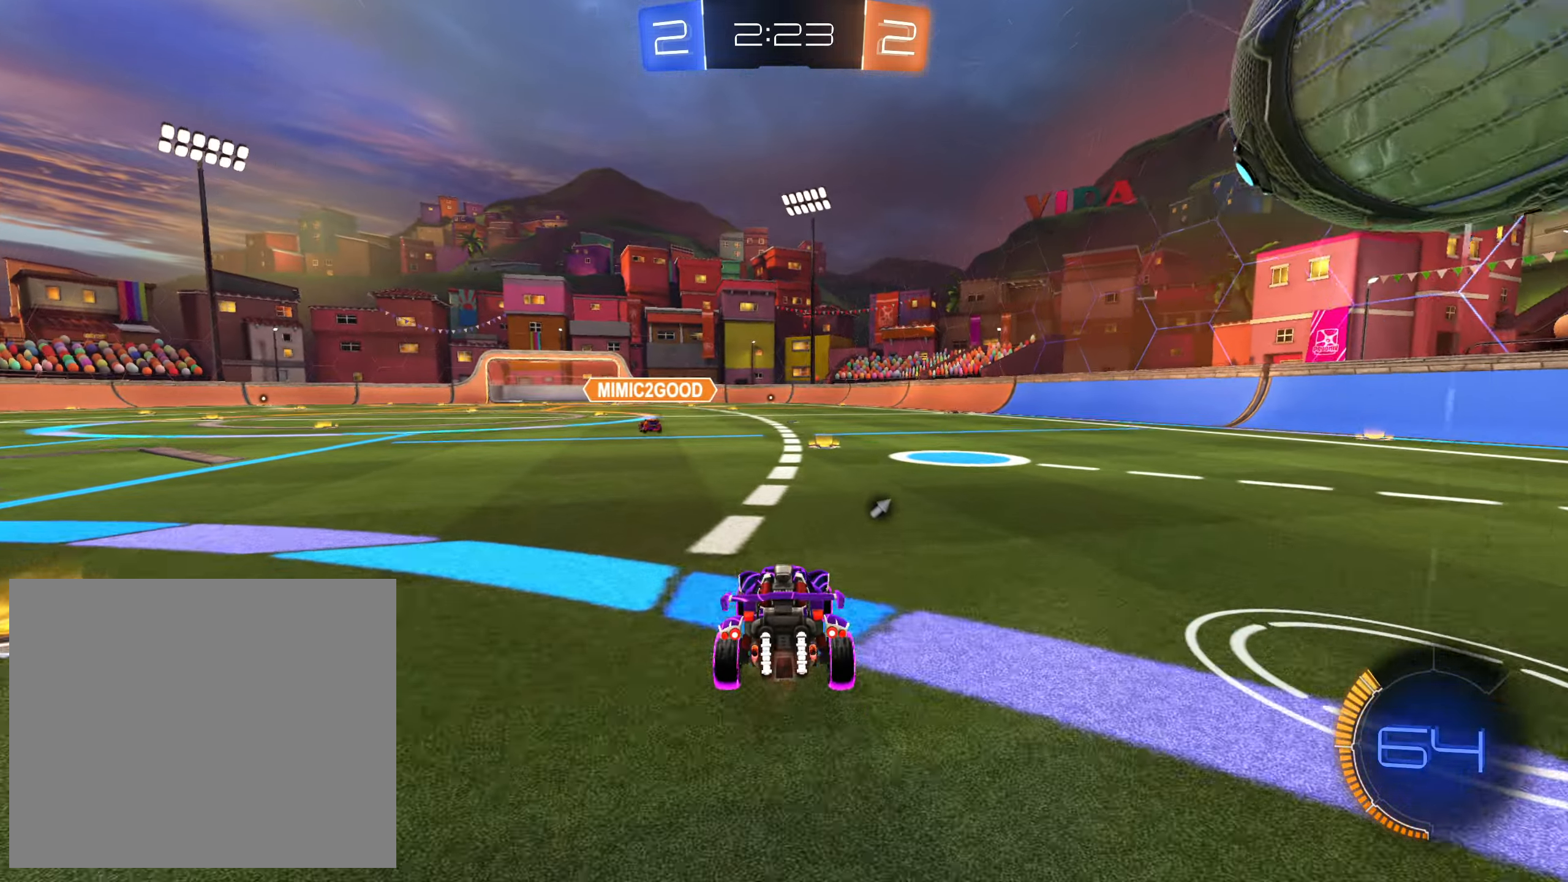
{"buttons": ["L2", "R2"], "left_stick": "down-right", "right_stick": "center", "events": [[50, "R2", "down"], [150, "CROSS", "down"], [167, "left_stick", "down-right"], [384, "CROSS", "up"], [467, "L2", "down"]]}
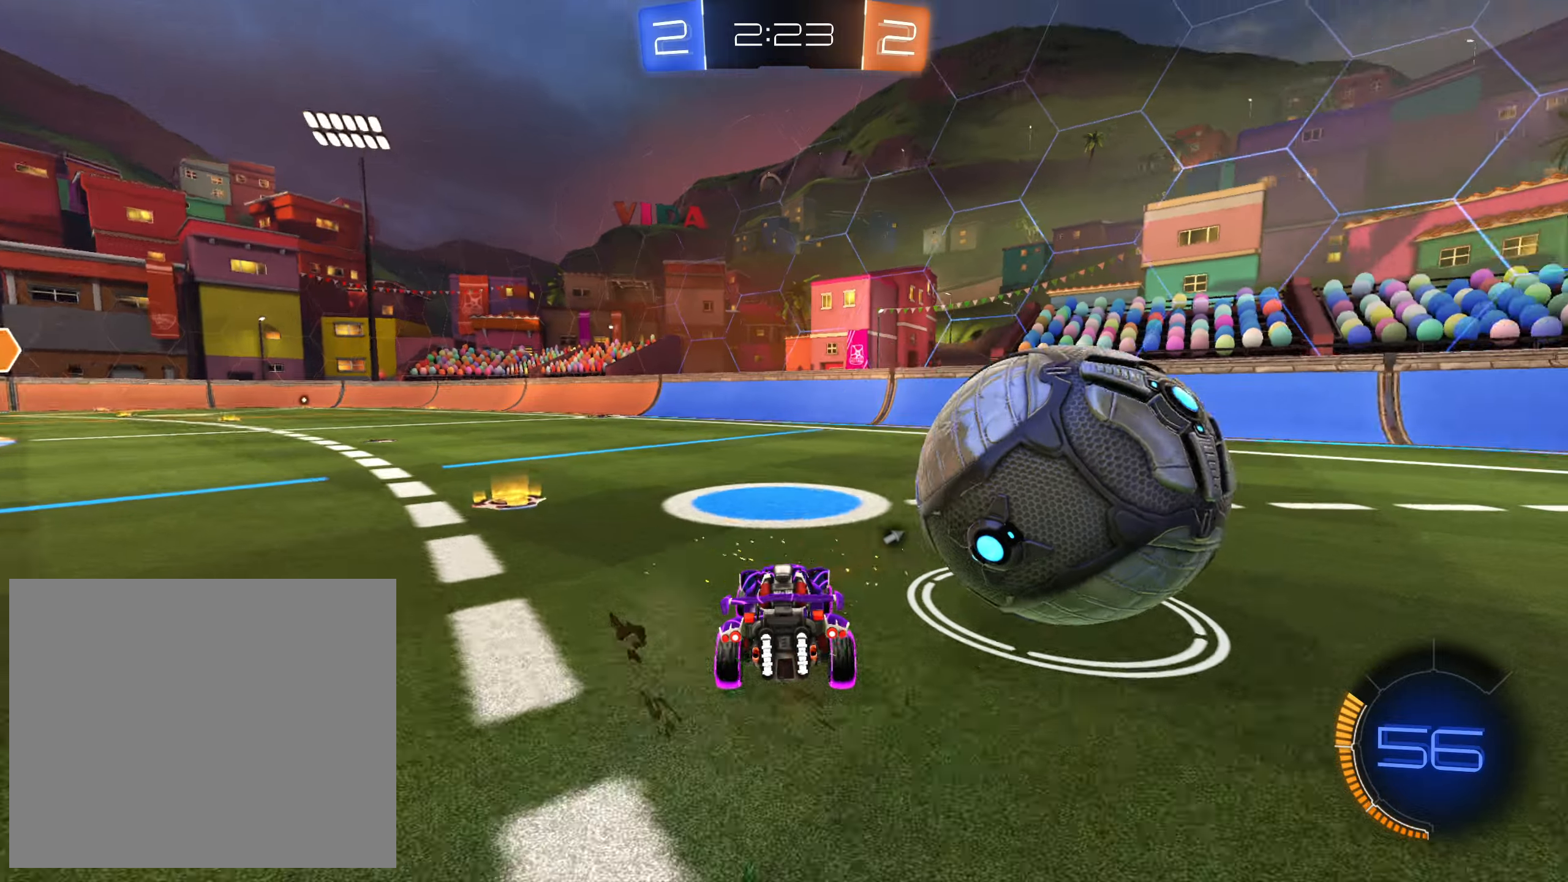
{"buttons": ["CROSS", "R2"], "left_stick": "left", "right_stick": "center", "events": [[17, "R2", "up"], [134, "L2", "up"], [134, "R2", "down"], [300, "CROSS", "down"], [317, "left_stick", "left"]]}
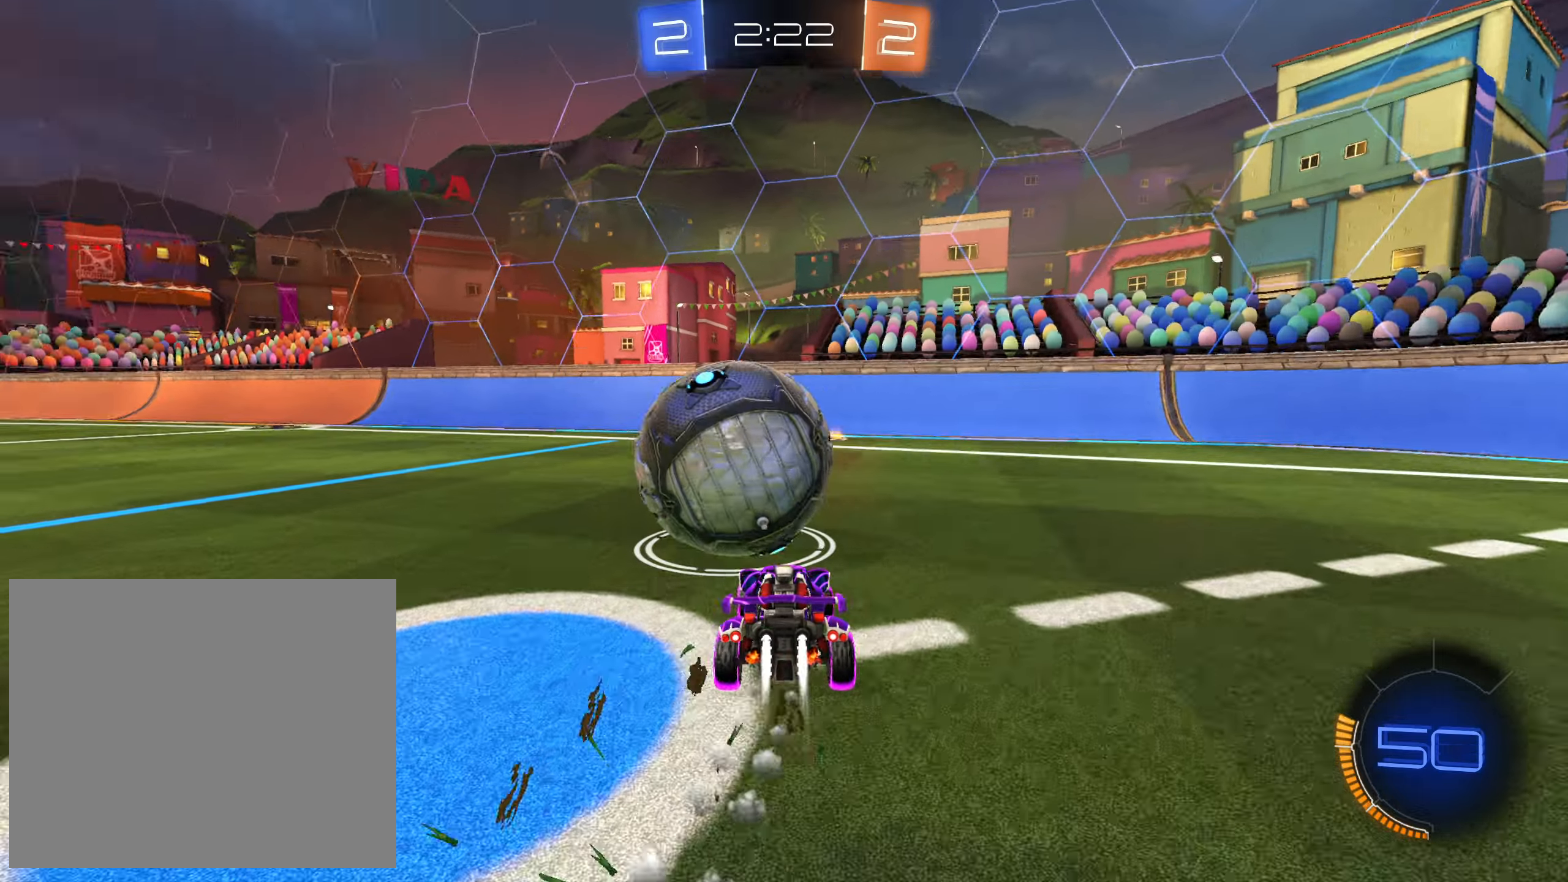
{"buttons": ["CROSS", "R2"], "left_stick": "center", "right_stick": "center", "events": [[167, "left_stick", "center"], [284, "left_stick", "right"], [400, "left_stick", "center"]]}
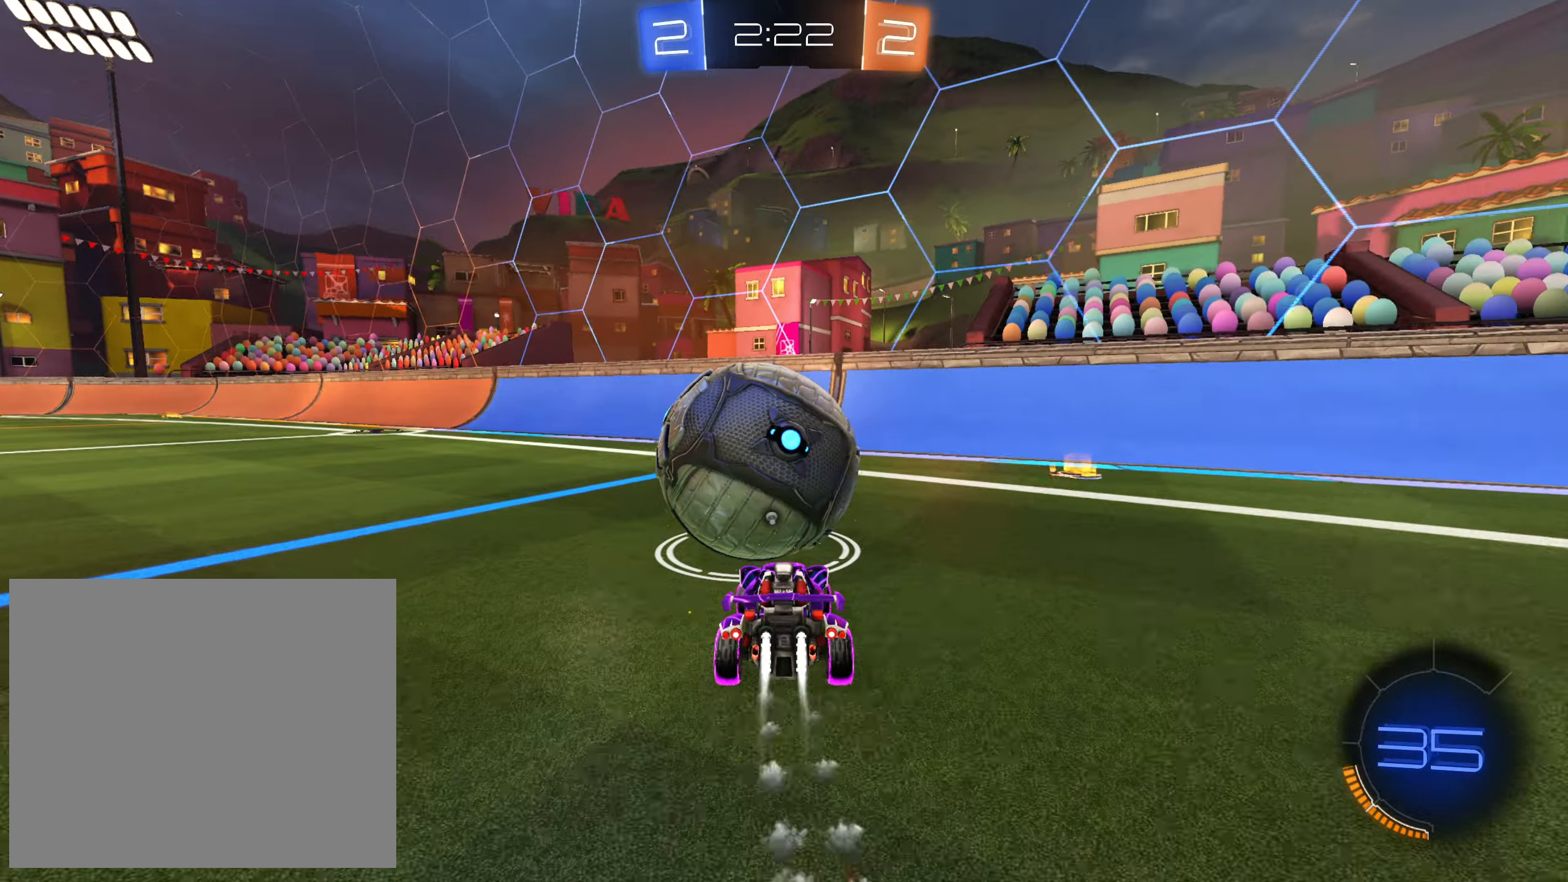
{"buttons": [], "left_stick": "center", "right_stick": "center", "events": [[50, "left_stick", "up-left"], [150, "left_stick", "center"], [217, "CROSS", "up"], [267, "TRIANGLE", "down"], [350, "TRIANGLE", "up"], [450, "R2", "up"]]}
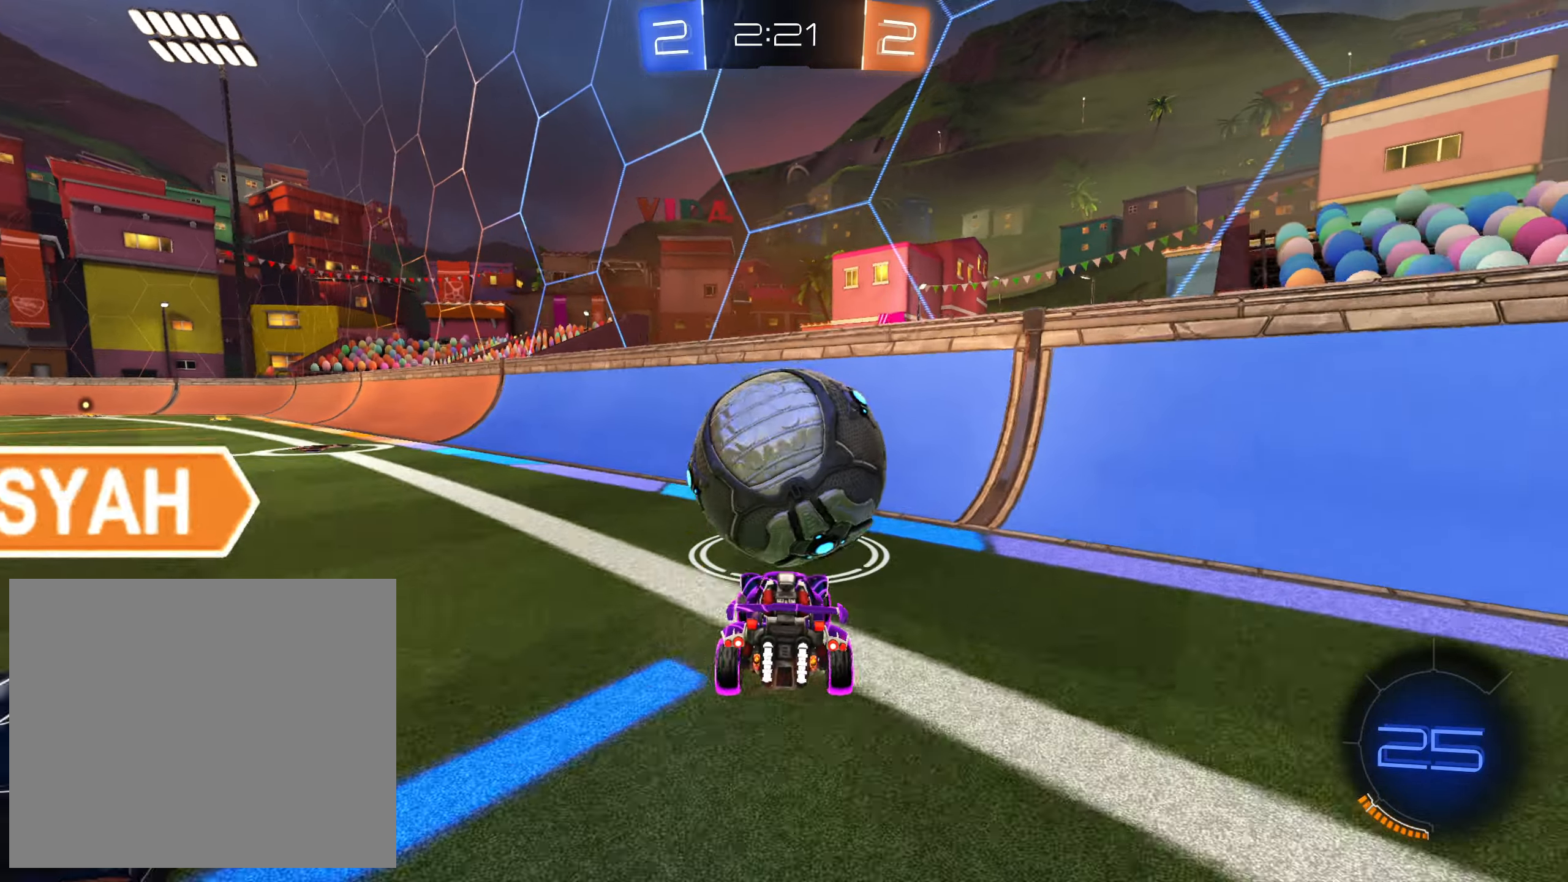
{"buttons": ["R2"], "left_stick": "up-left", "right_stick": "center", "events": [[167, "R2", "down"], [250, "left_stick", "down-right"], [384, "left_stick", "center"], [500, "left_stick", "up-left"]]}
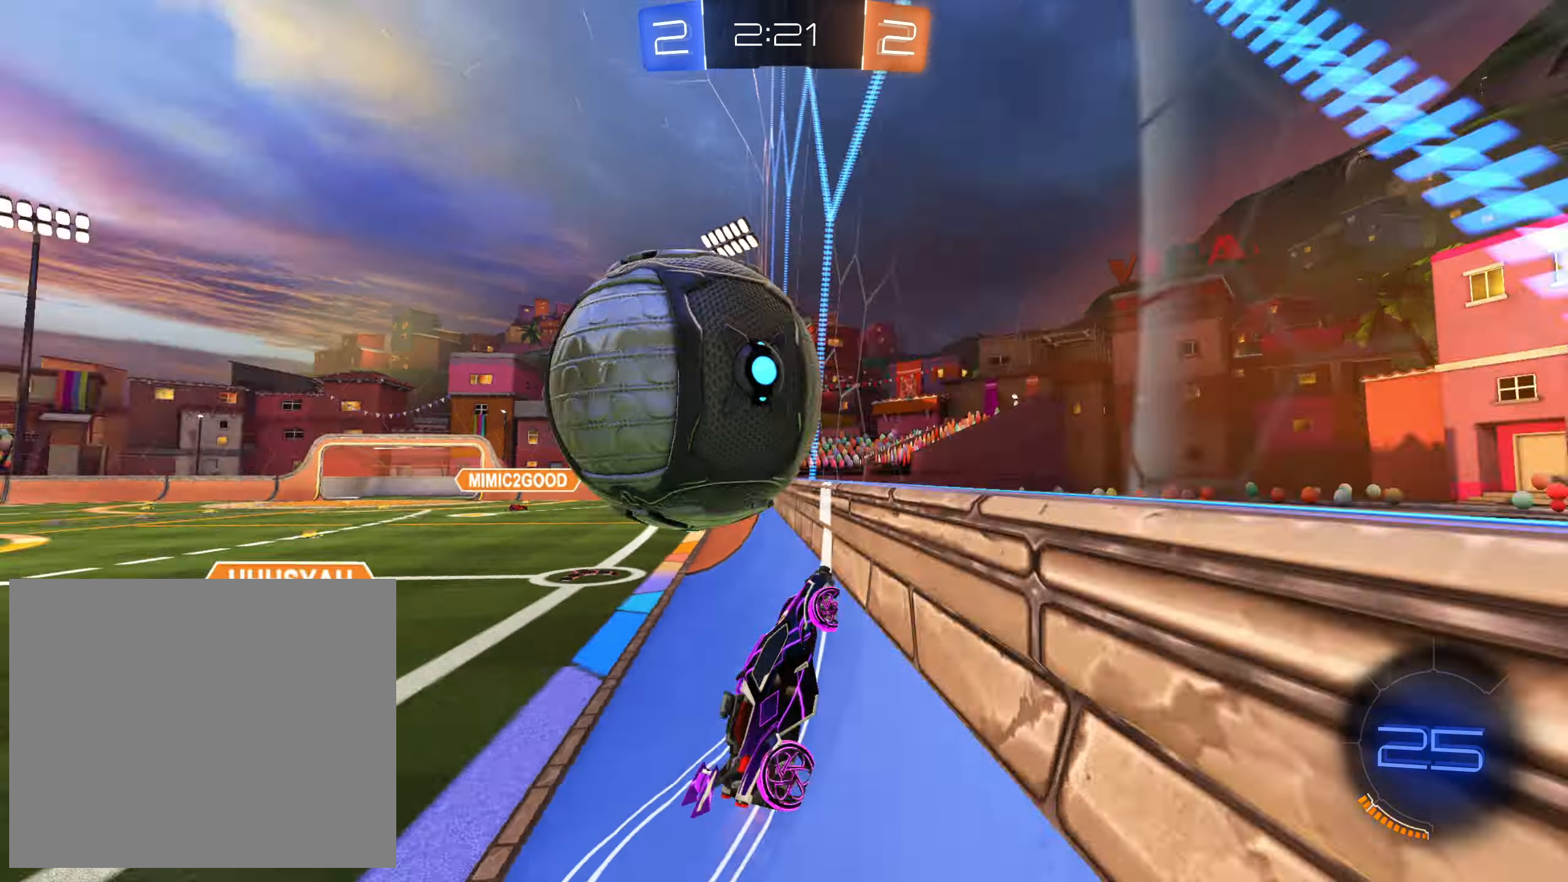
{"buttons": ["R2"], "left_stick": "down", "right_stick": "center", "events": [[134, "CIRCLE", "down"], [167, "R1", "down"], [200, "L1", "down"], [250, "CIRCLE", "up"], [317, "left_stick", "up-right"], [350, "L1", "up"], [384, "left_stick", "down-right"], [434, "left_stick", "down"], [500, "R1", "up"]]}
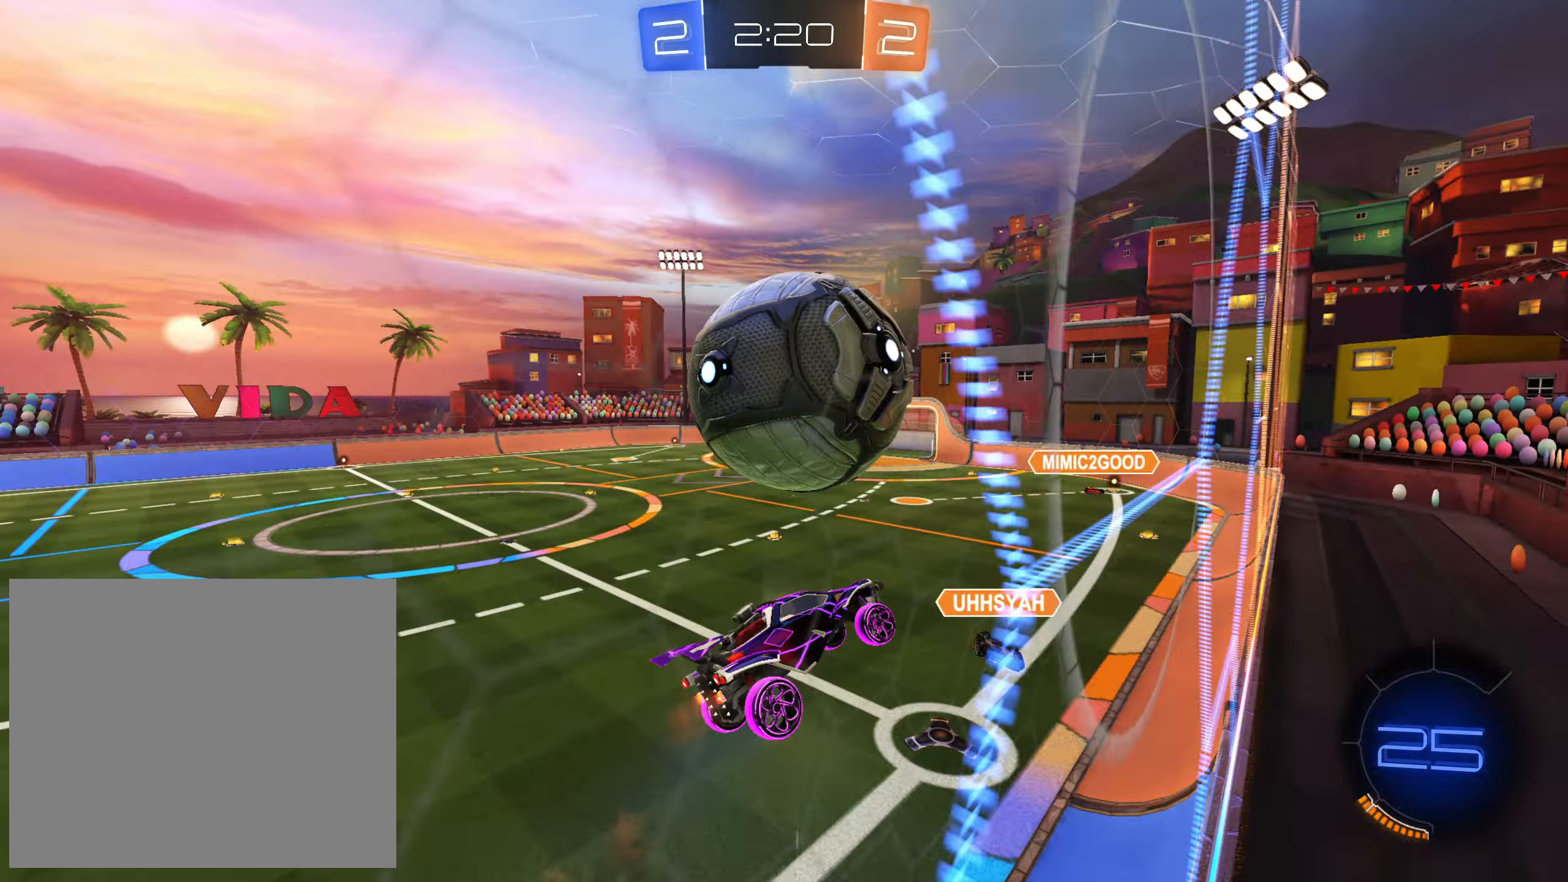
{"buttons": ["R1", "R2"], "left_stick": "up-left", "right_stick": "center", "events": [[84, "CROSS", "down"], [84, "L1", "down"], [84, "R1", "down"], [84, "left_stick", "up-right"], [167, "left_stick", "up-left"], [284, "left_stick", "up"], [384, "left_stick", "up-left"], [484, "CROSS", "up"], [484, "L1", "up"]]}
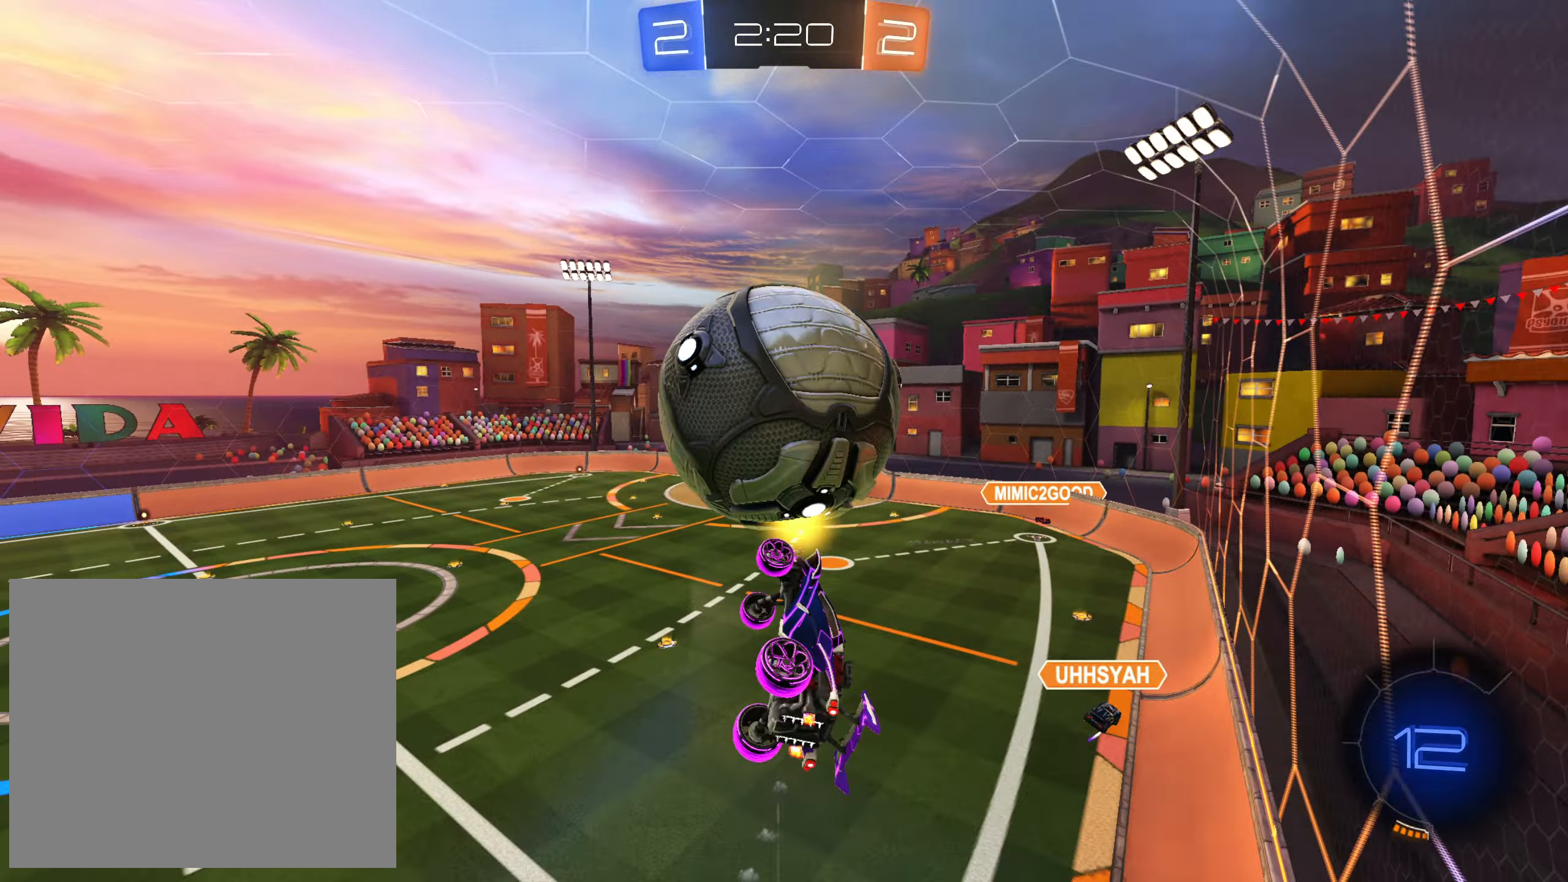
{"buttons": ["R1", "R2"], "left_stick": "down", "right_stick": "center", "events": [[234, "left_stick", "right"], [400, "left_stick", "down"]]}
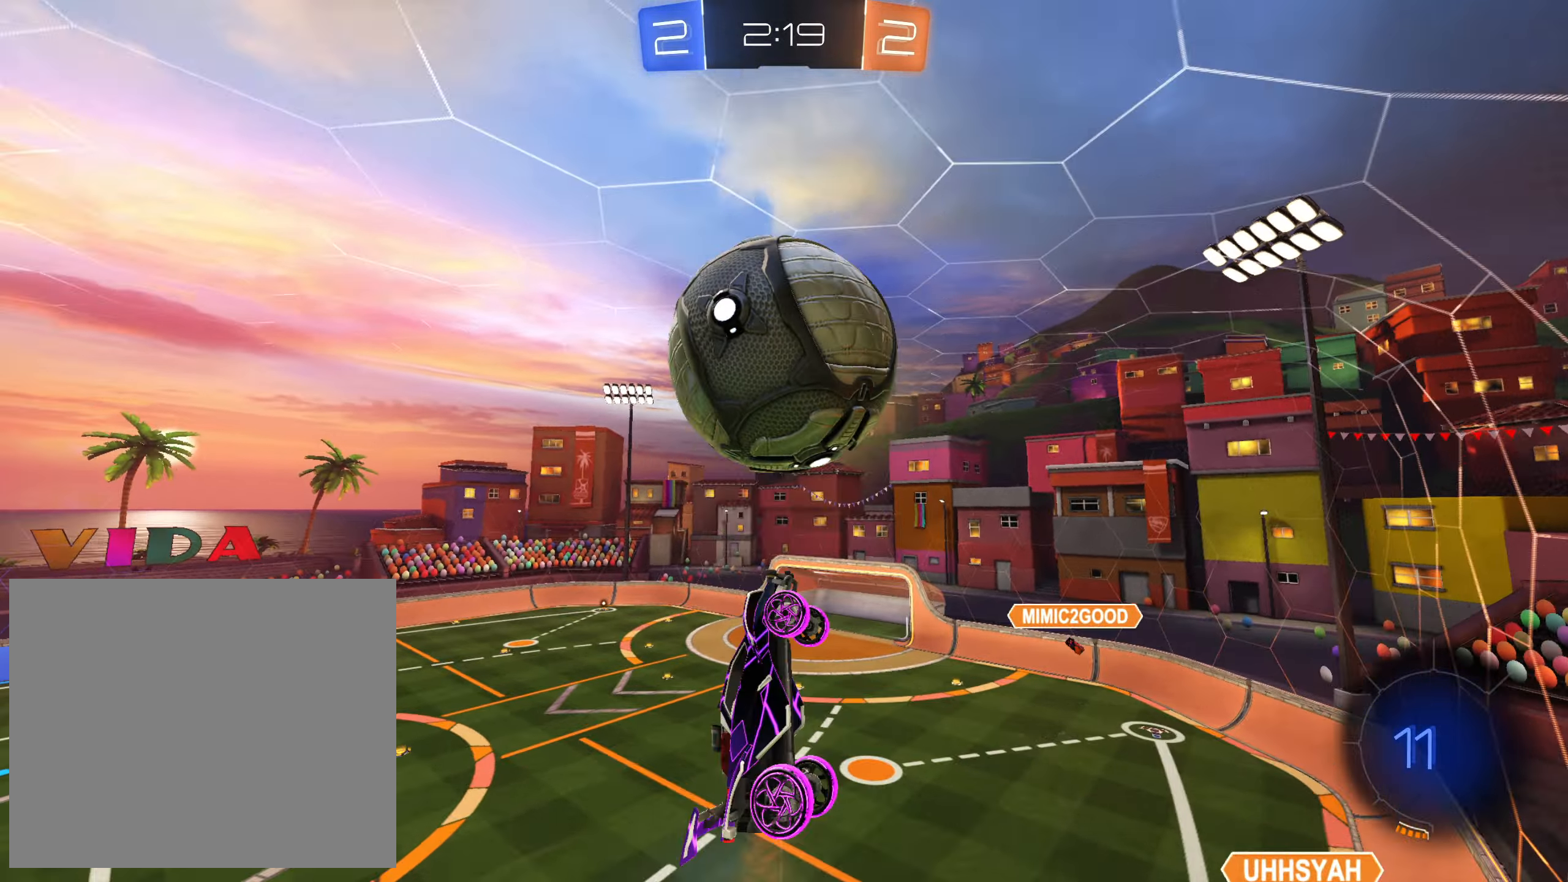
{"buttons": ["SQUARE", "L1", "R2"], "left_stick": "up-right", "right_stick": "center", "events": [[117, "left_stick", "up-right"], [167, "L1", "down"], [200, "SQUARE", "down"], [284, "left_stick", "down-right"], [300, "CROSS", "down"], [317, "R1", "up"], [334, "L1", "up"], [450, "CROSS", "up"], [450, "left_stick", "up-right"], [467, "L1", "down"]]}